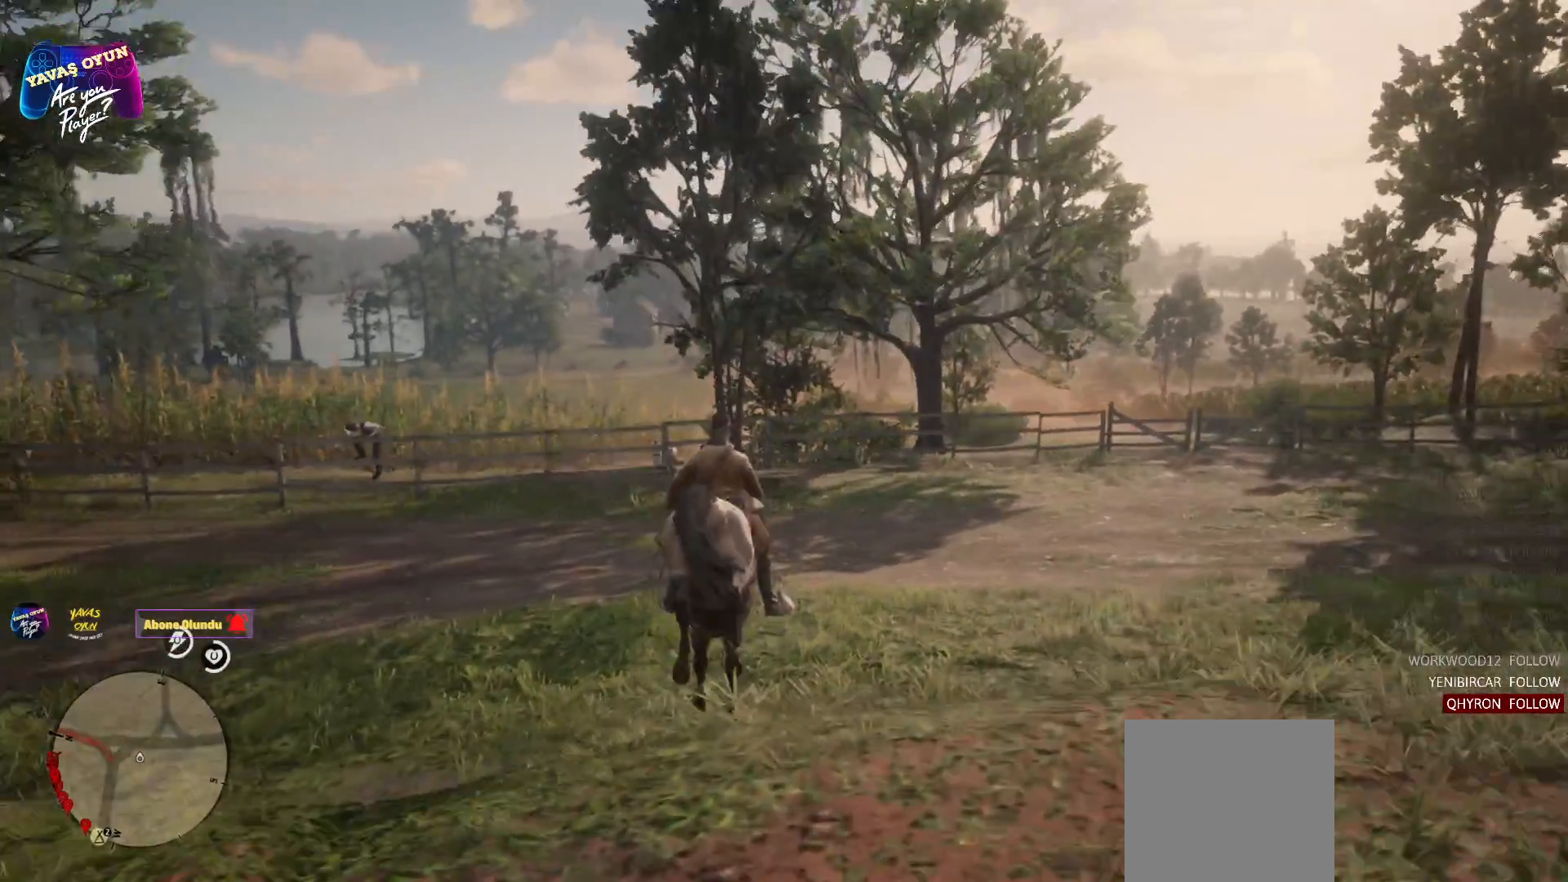
Gameplay with a controller (Xbox layout); each line is a JSON object with the inputs held at the frame after it. "events" lists button and stick changes between this image and that frame as [ms after this image, input, new state], when the widget could be followed in between.
{"buttons": [], "left_stick": "center", "right_stick": "center", "events": [[433, "right_stick", "center"]]}
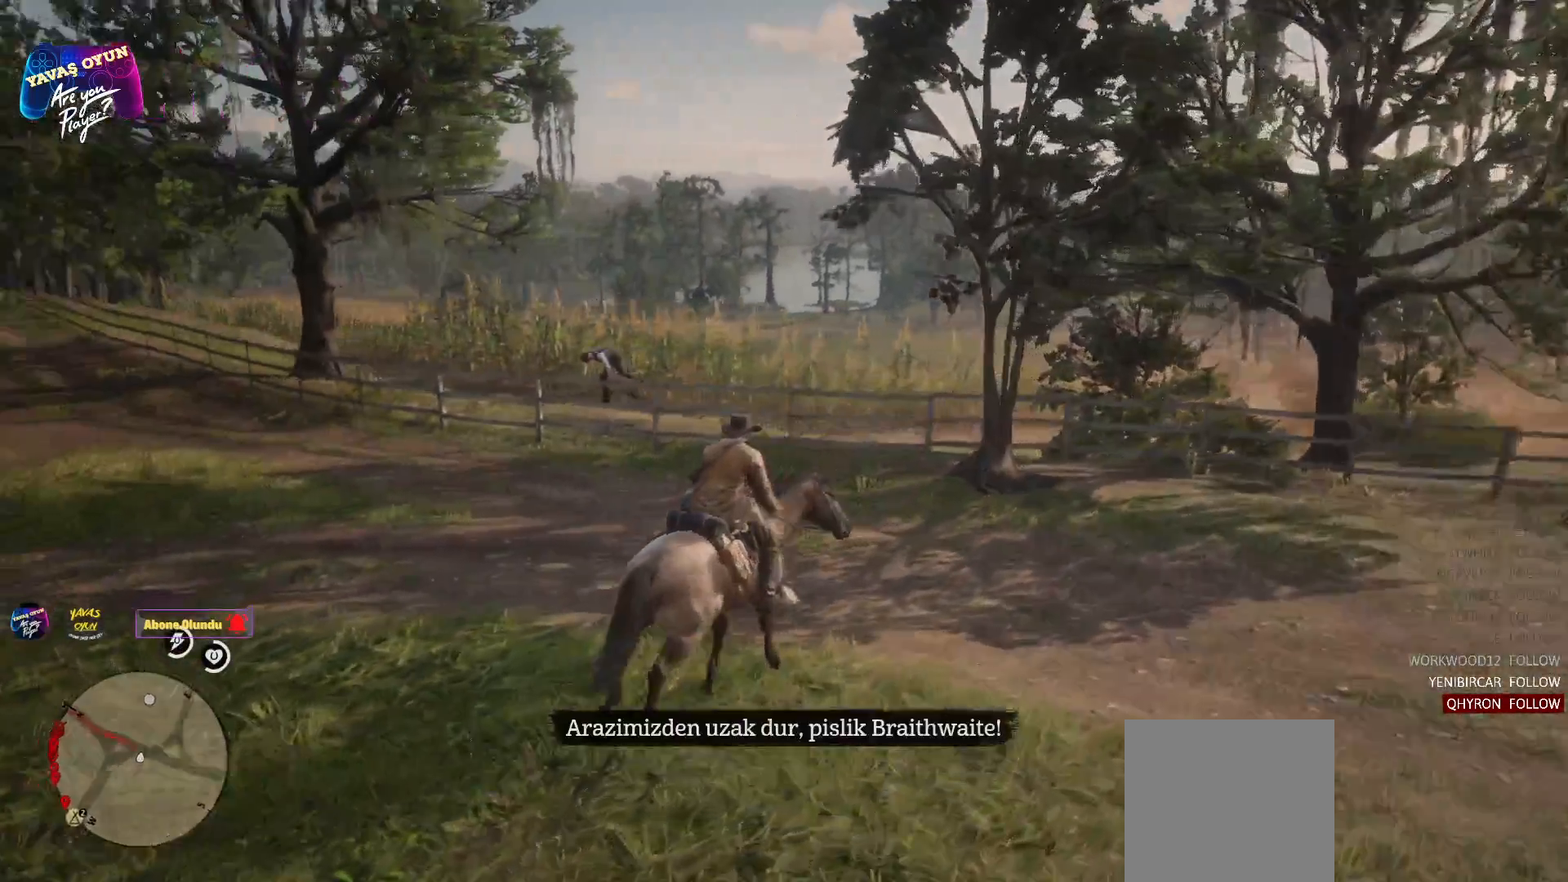
{"buttons": [], "left_stick": "left", "right_stick": "left", "events": [[317, "left_stick", "left"], [317, "right_stick", "left"]]}
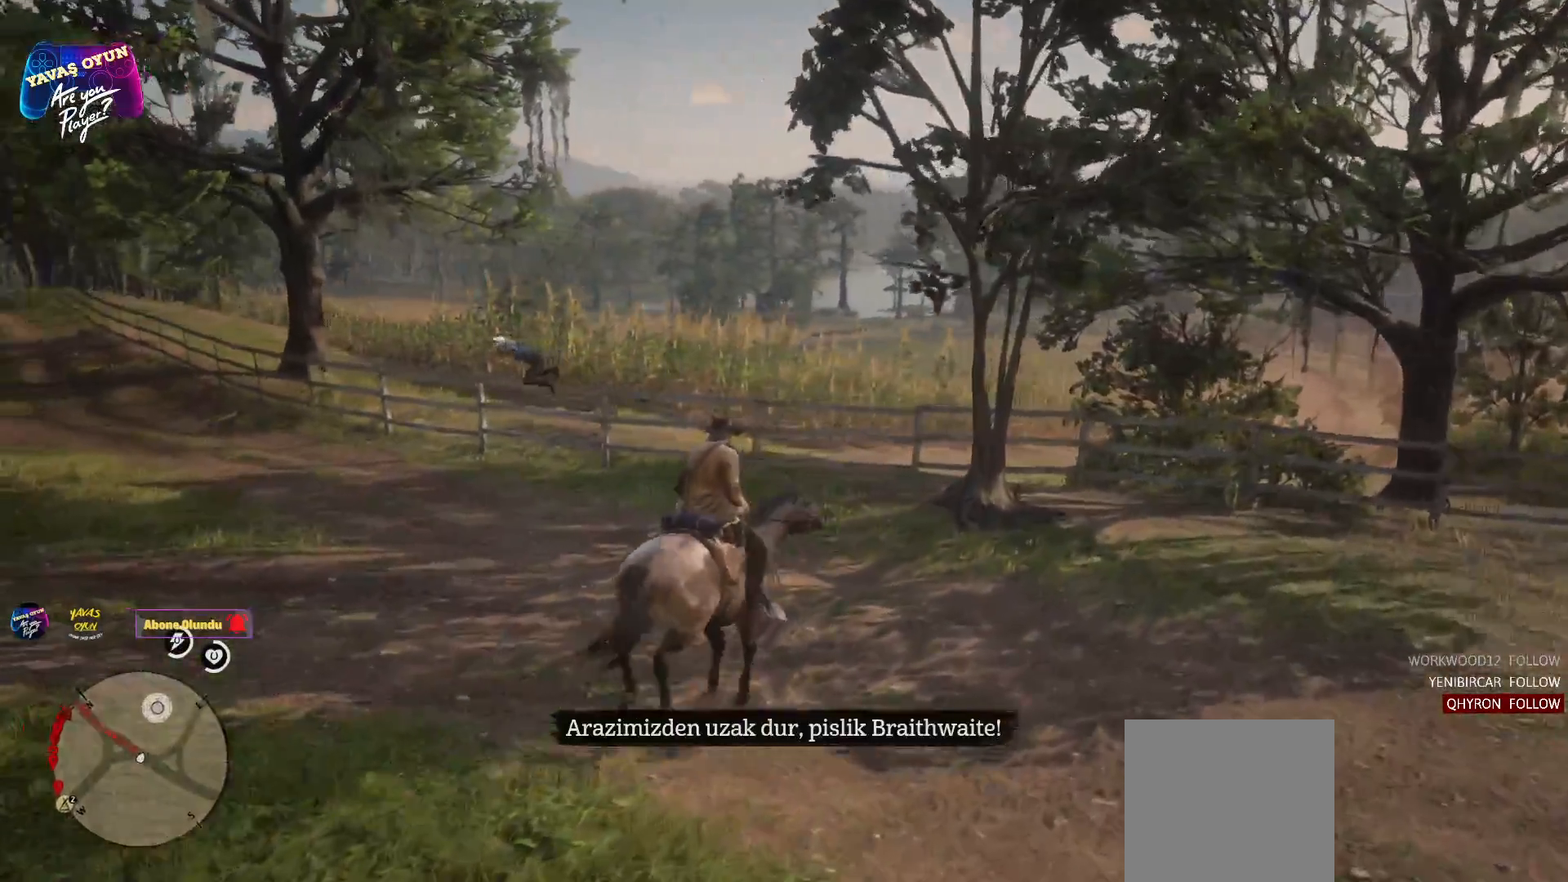
{"buttons": [], "left_stick": "left", "right_stick": "center", "events": [[167, "right_stick", "center"]]}
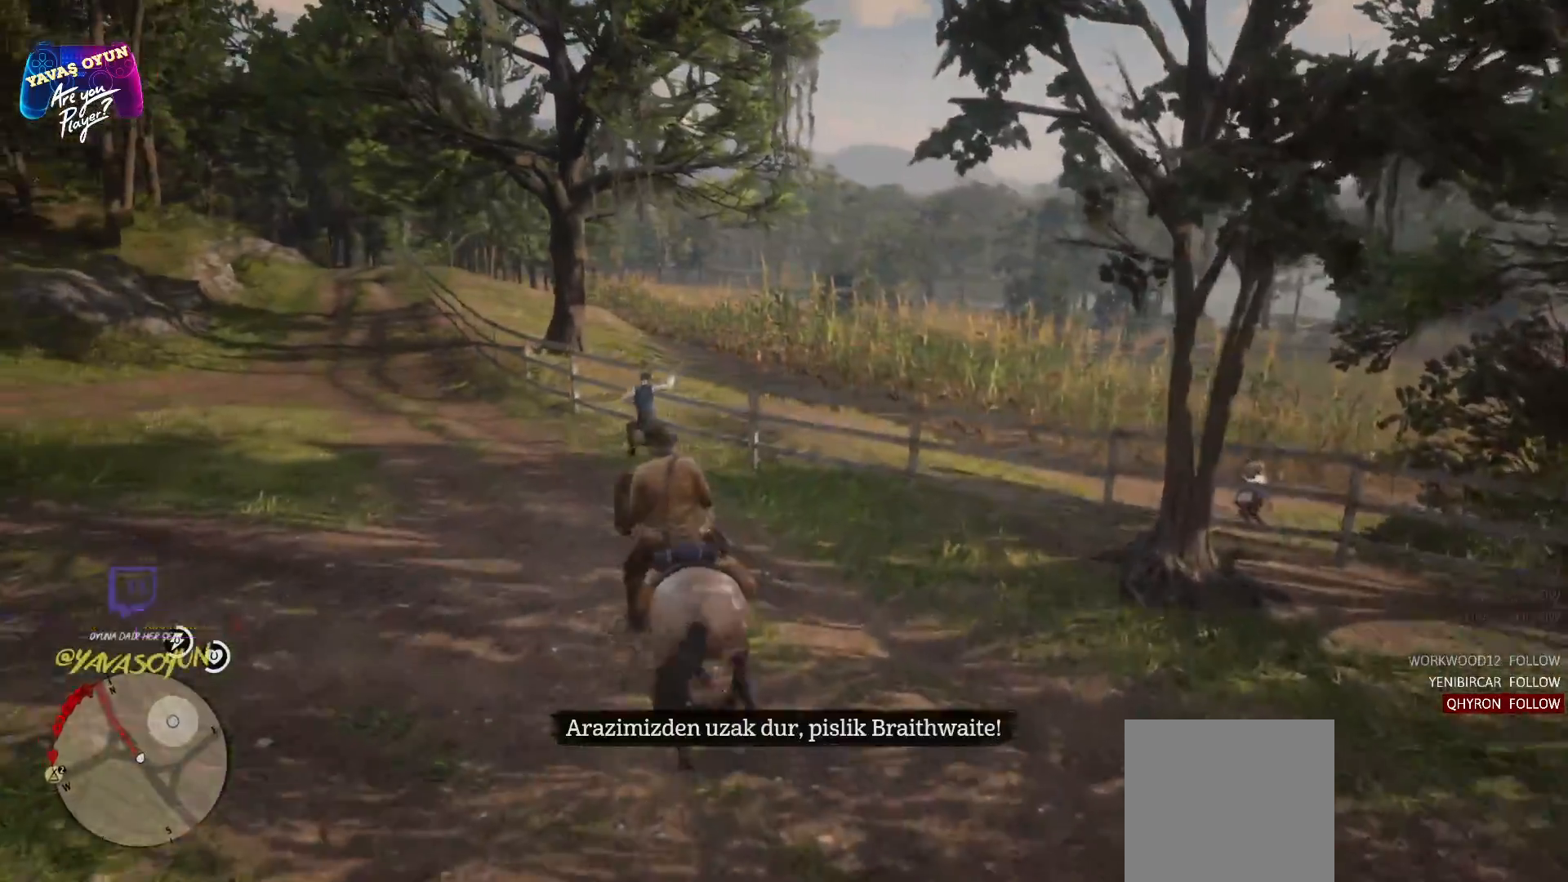
{"buttons": [], "left_stick": "up", "right_stick": "center", "events": [[300, "left_stick", "up"]]}
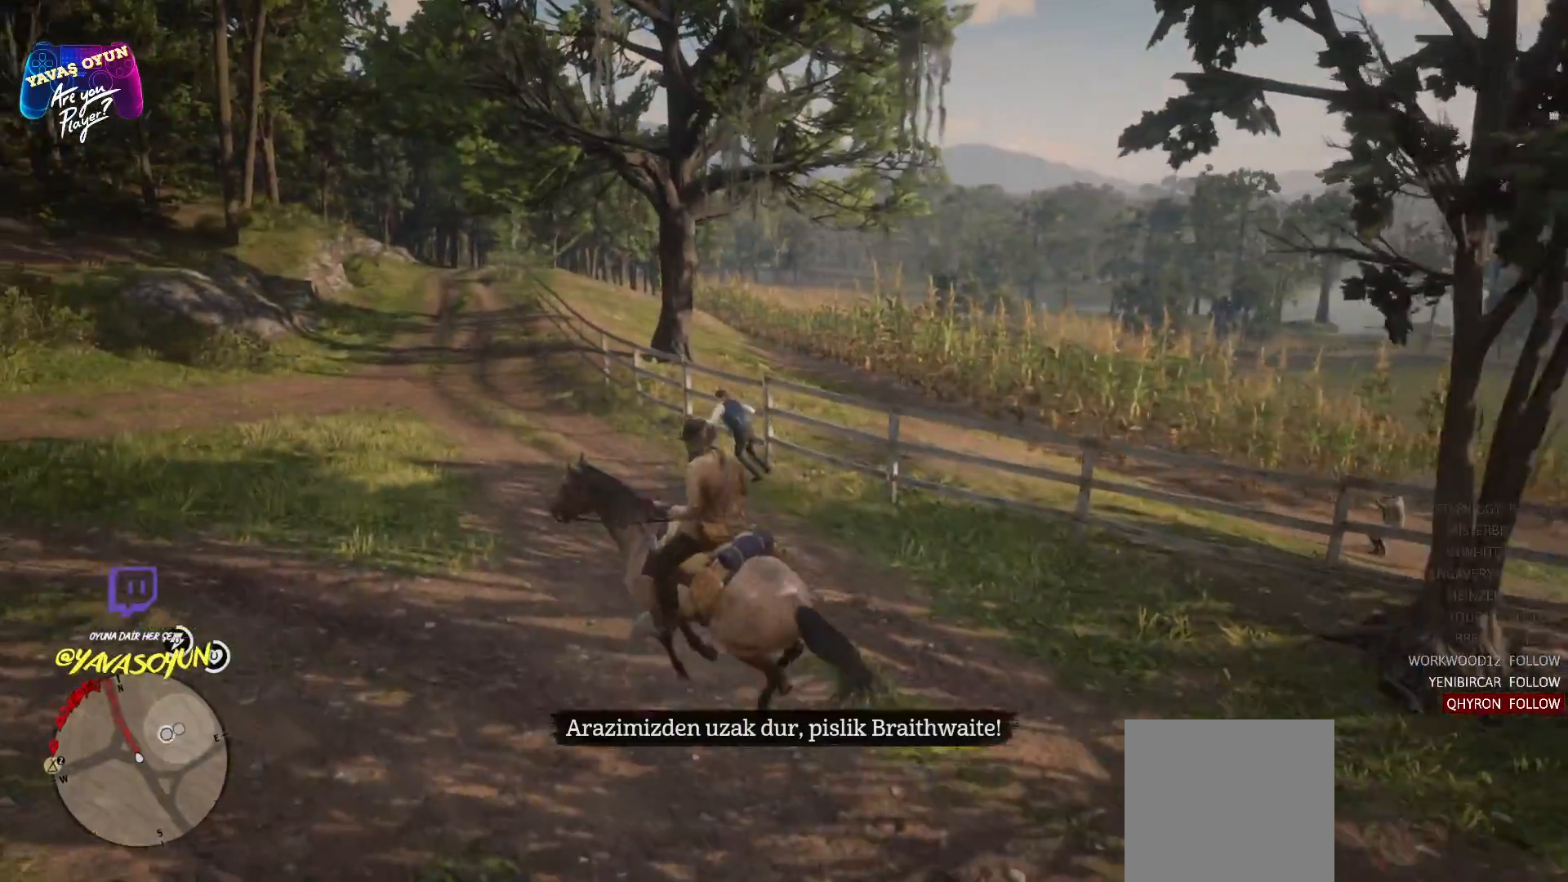
{"buttons": ["L2"], "left_stick": "up-left", "right_stick": "center", "events": [[250, "left_stick", "up-left"], [417, "L2", "down"]]}
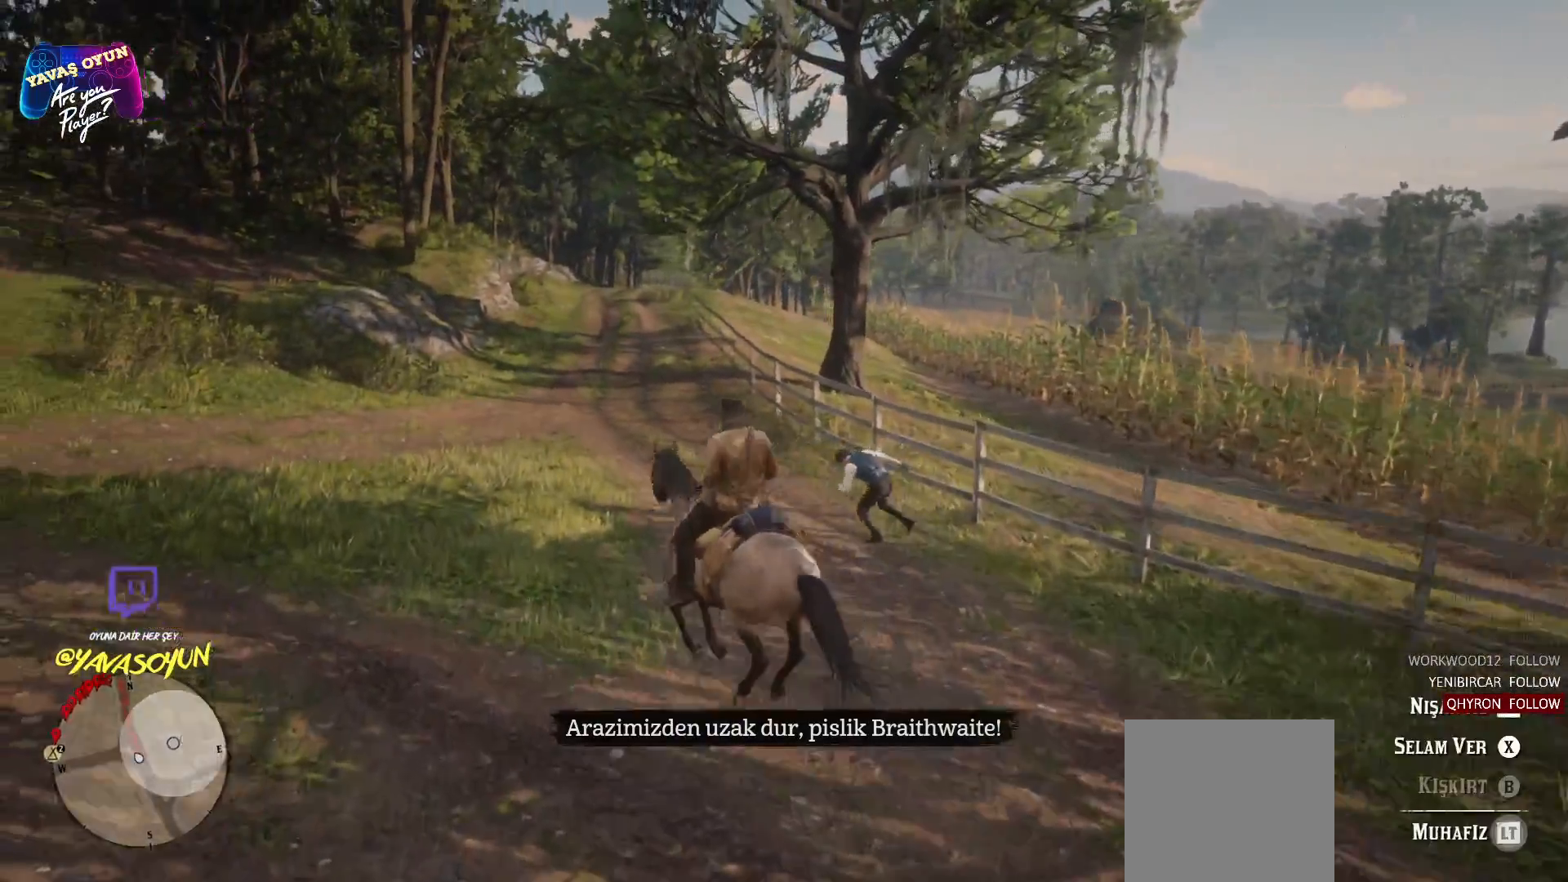
{"buttons": ["L2"], "left_stick": "up-left", "right_stick": "center", "events": []}
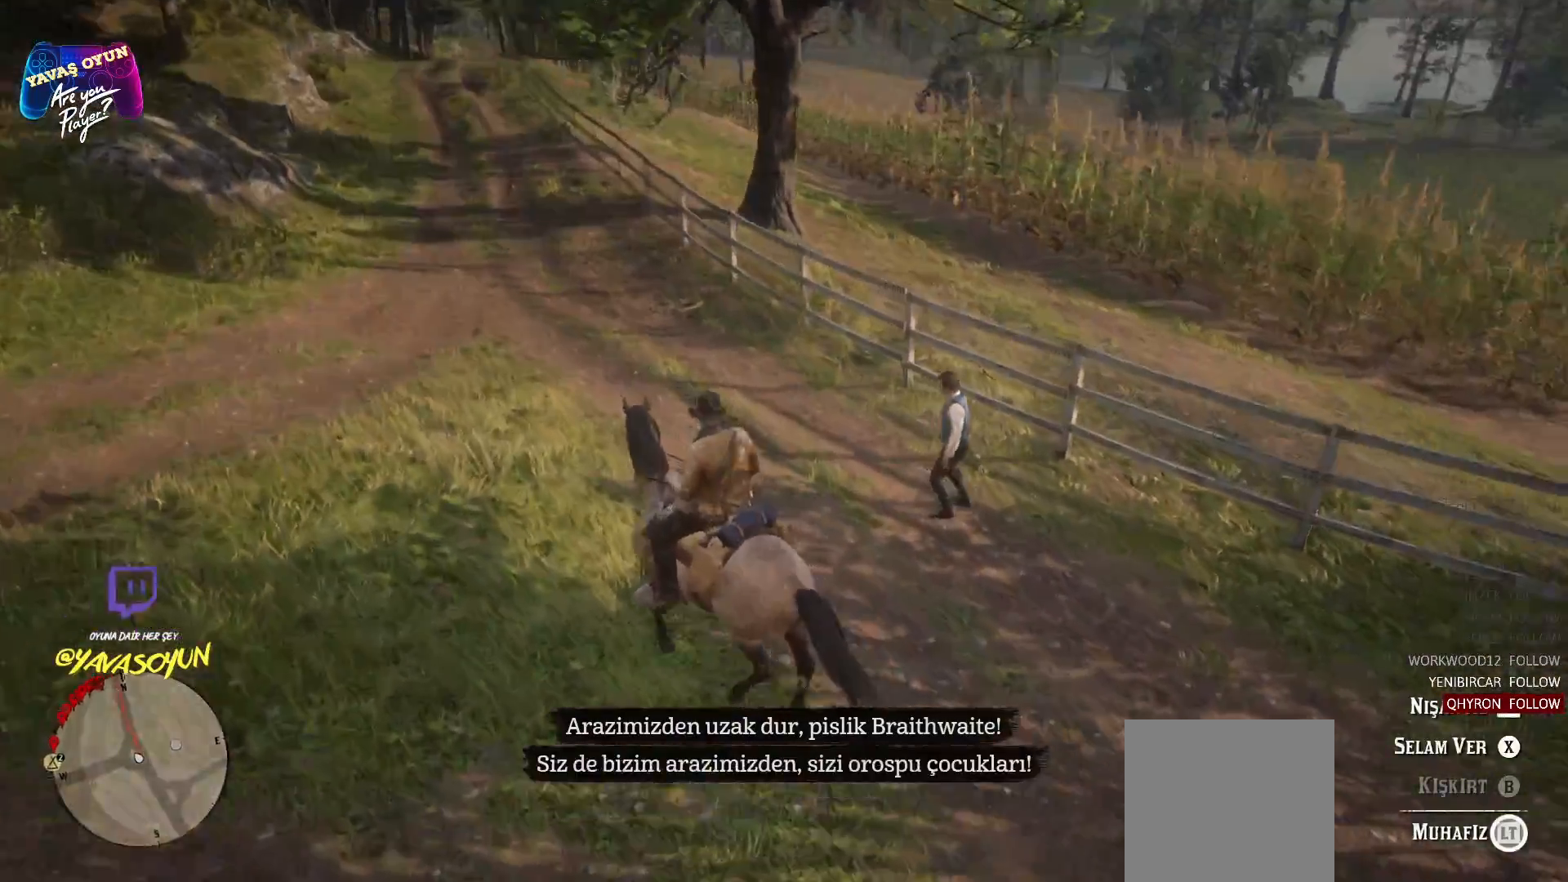
{"buttons": ["L2"], "left_stick": "up", "right_stick": "center", "events": [[133, "left_stick", "up"]]}
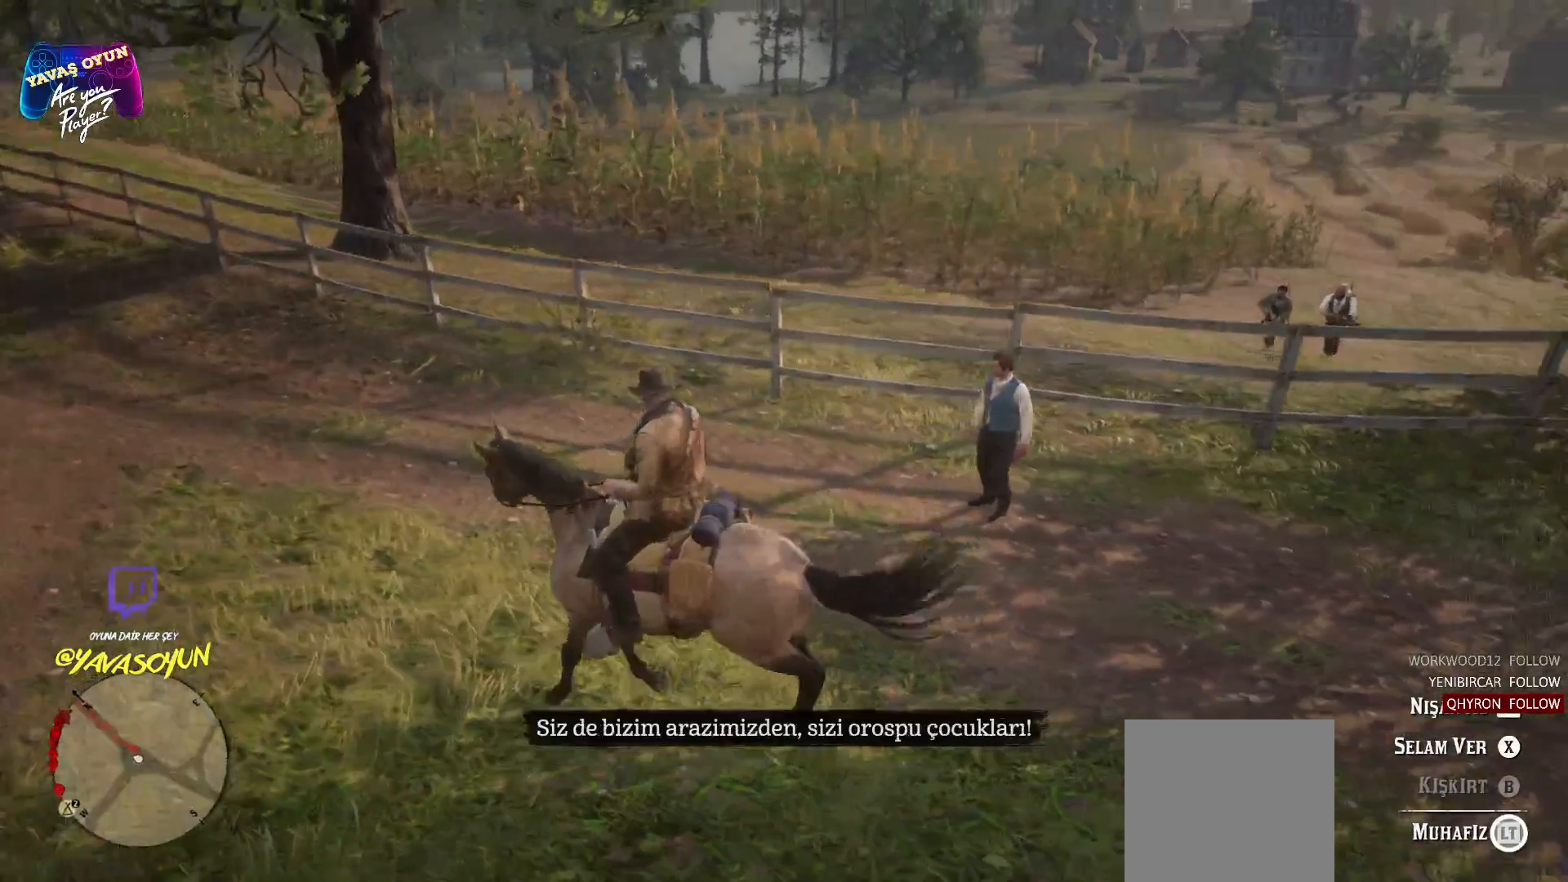
{"buttons": ["L2"], "left_stick": "down-left", "right_stick": "center", "events": [[67, "X", "down"], [183, "X", "up"], [500, "left_stick", "down-left"]]}
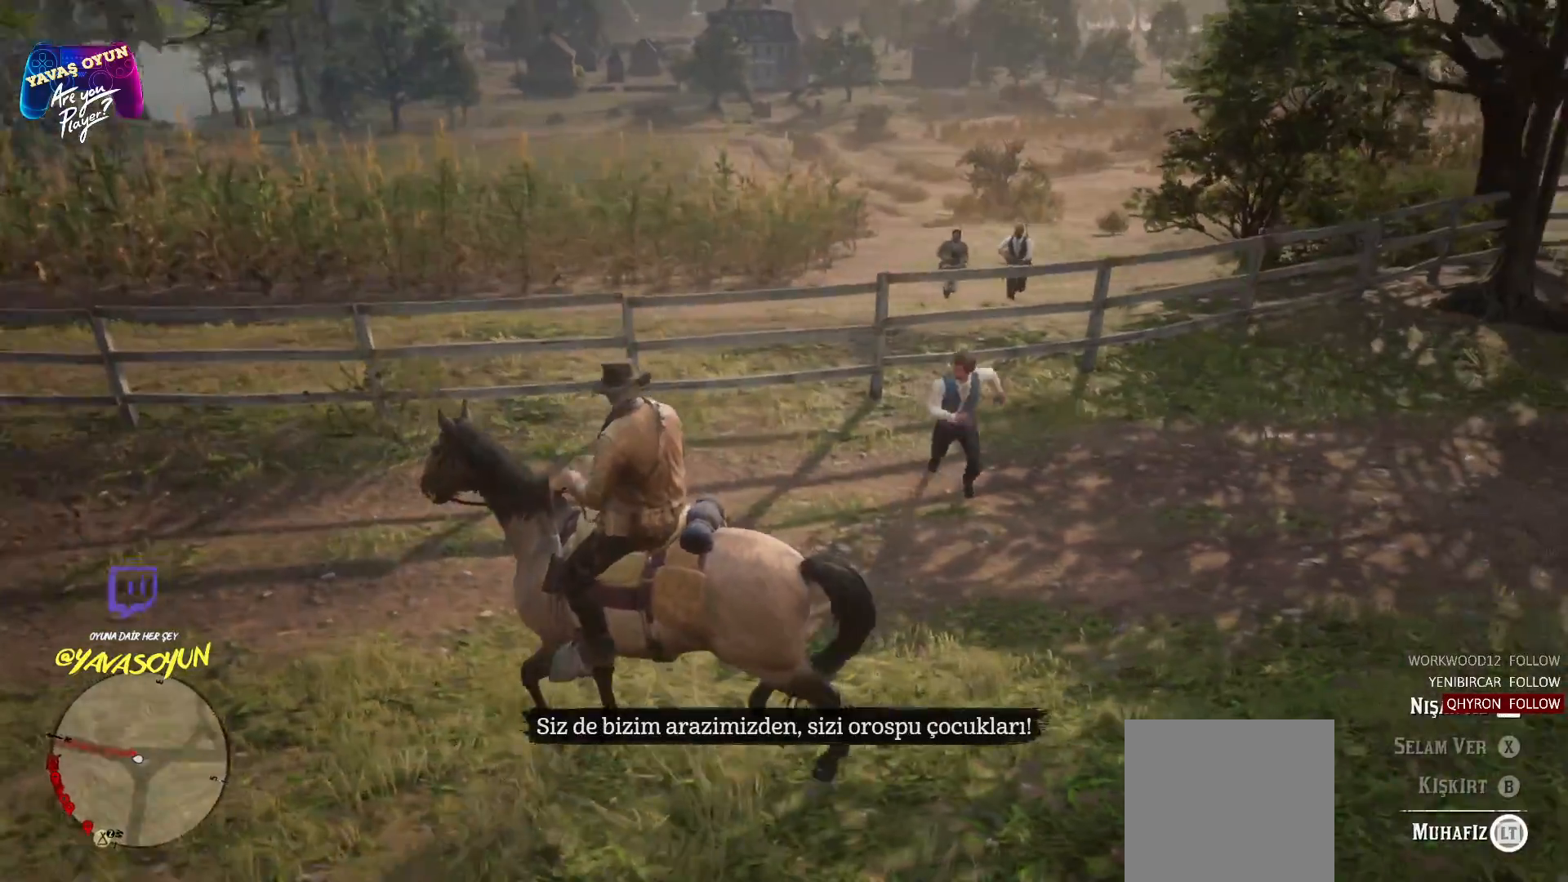
{"buttons": ["L2"], "left_stick": "down", "right_stick": "center", "events": [[100, "left_stick", "down"]]}
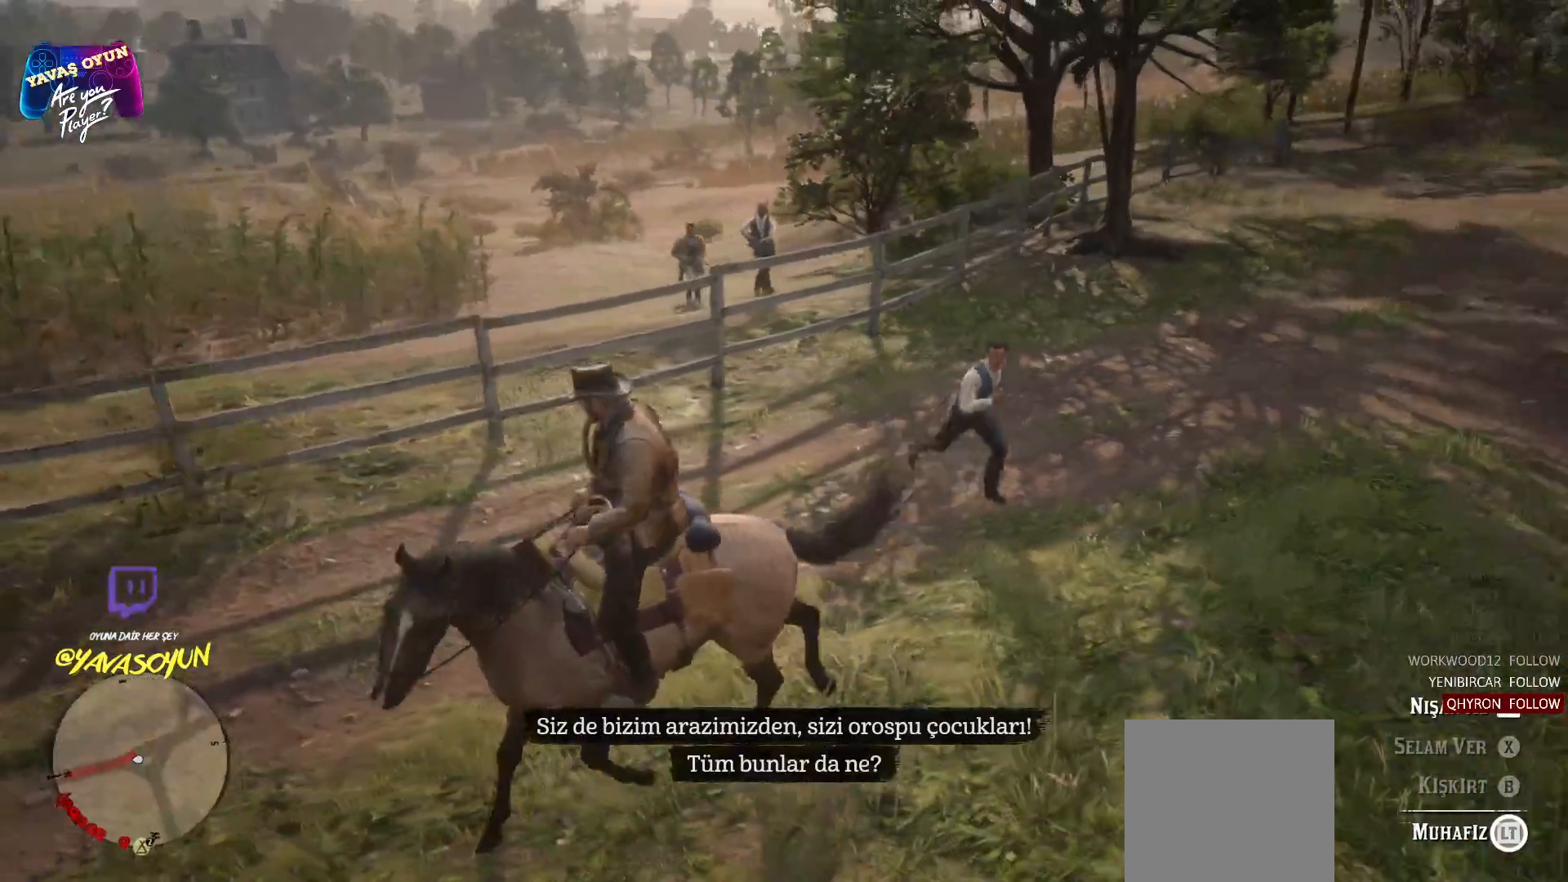
{"buttons": ["L2"], "left_stick": "right", "right_stick": "center", "events": [[217, "left_stick", "down-right"], [433, "left_stick", "right"]]}
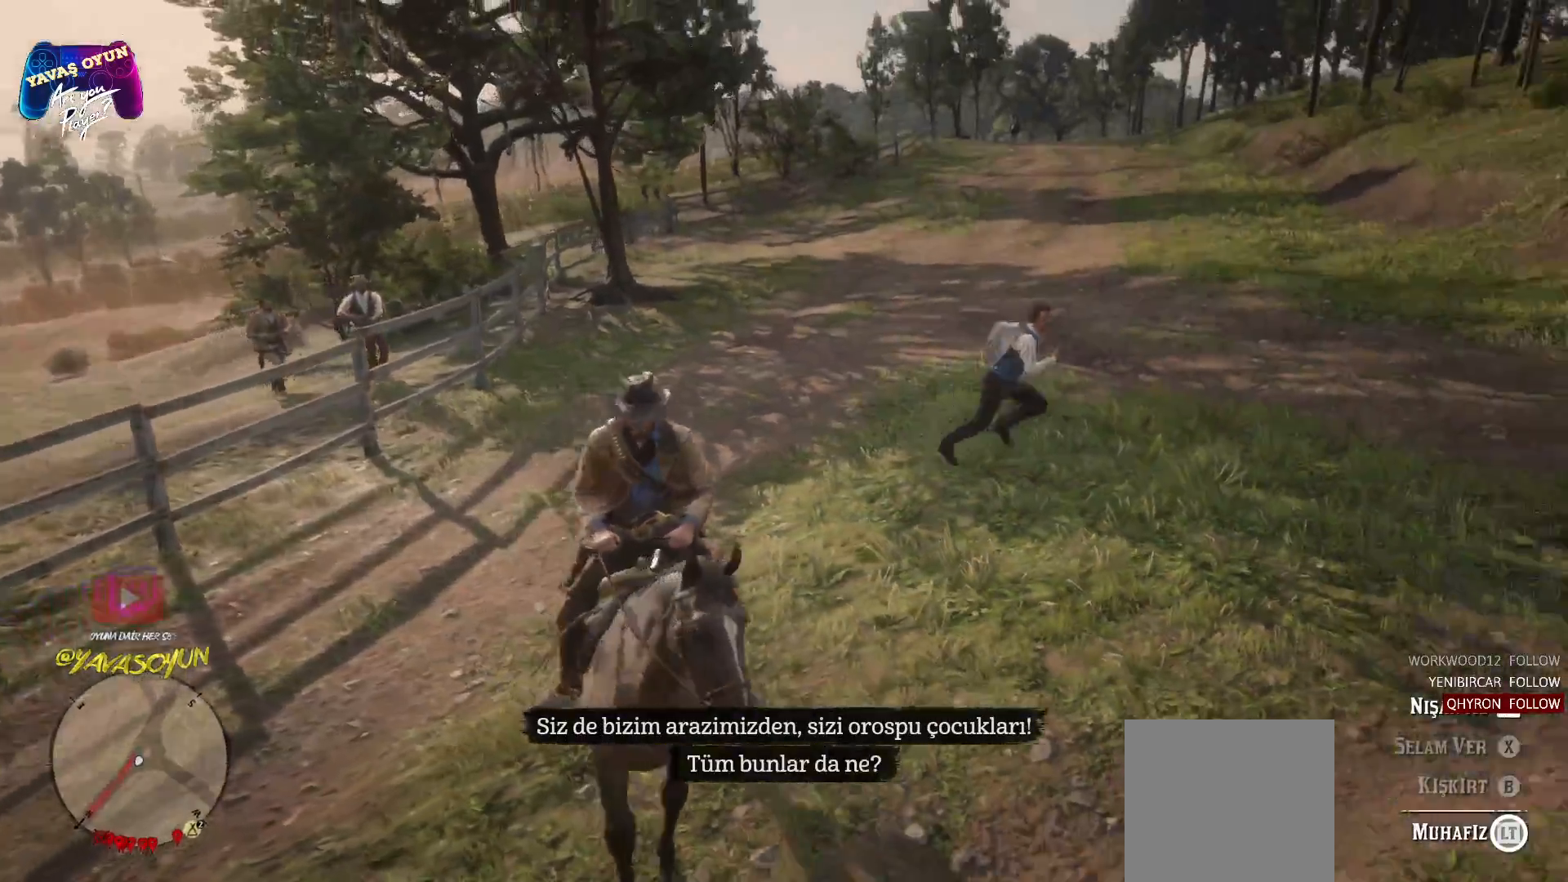
{"buttons": [], "left_stick": "right", "right_stick": "center", "events": [[50, "L2", "up"]]}
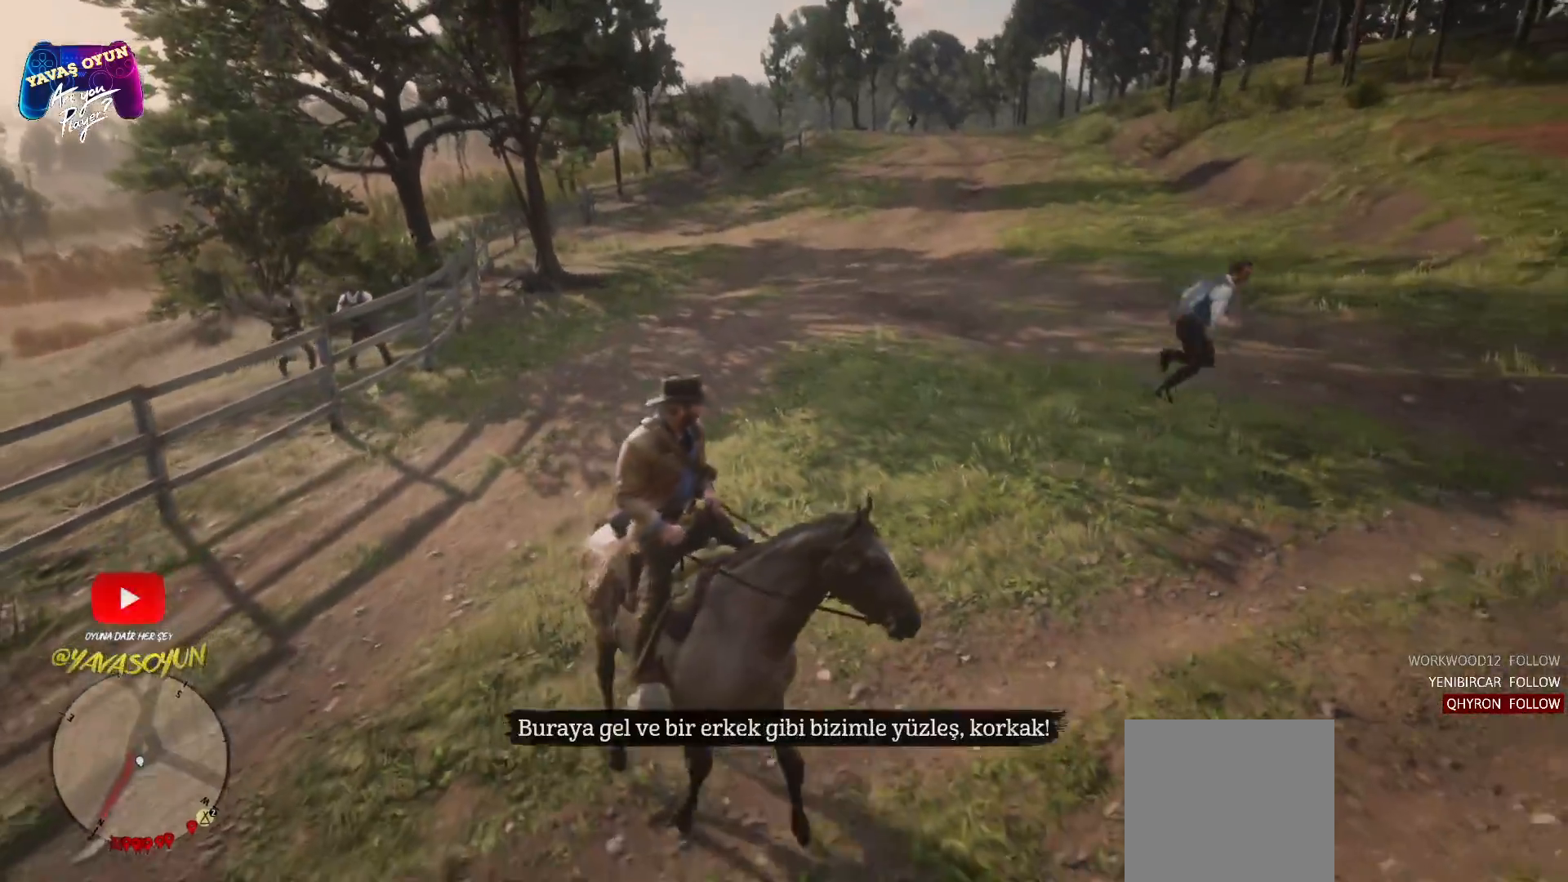
{"buttons": [], "left_stick": "right", "right_stick": "center", "events": []}
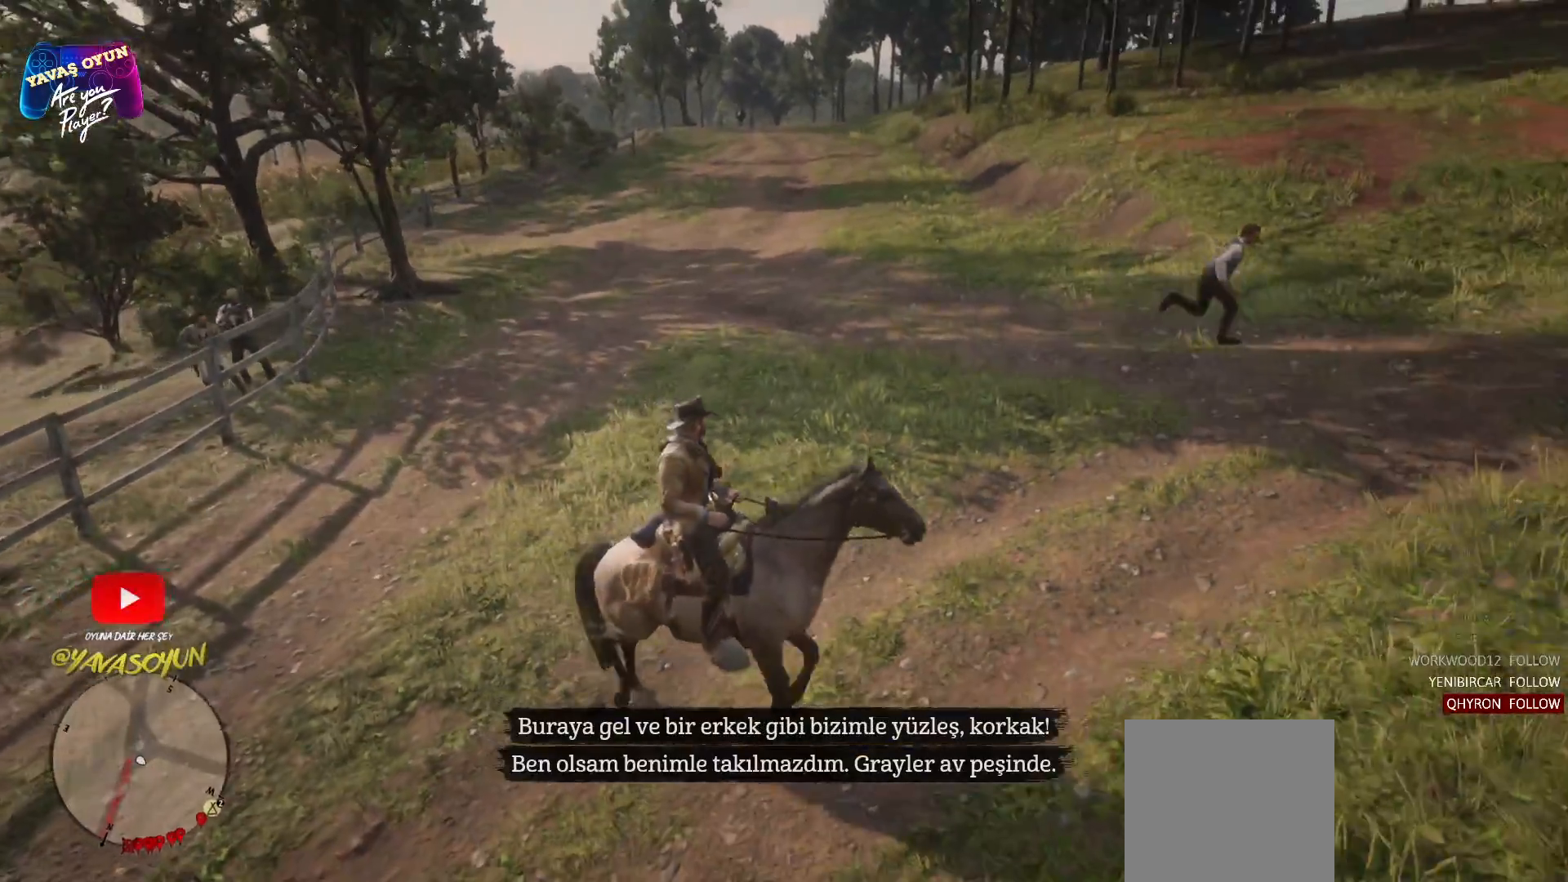
{"buttons": [], "left_stick": "up-right", "right_stick": "center", "events": [[500, "left_stick", "up-right"]]}
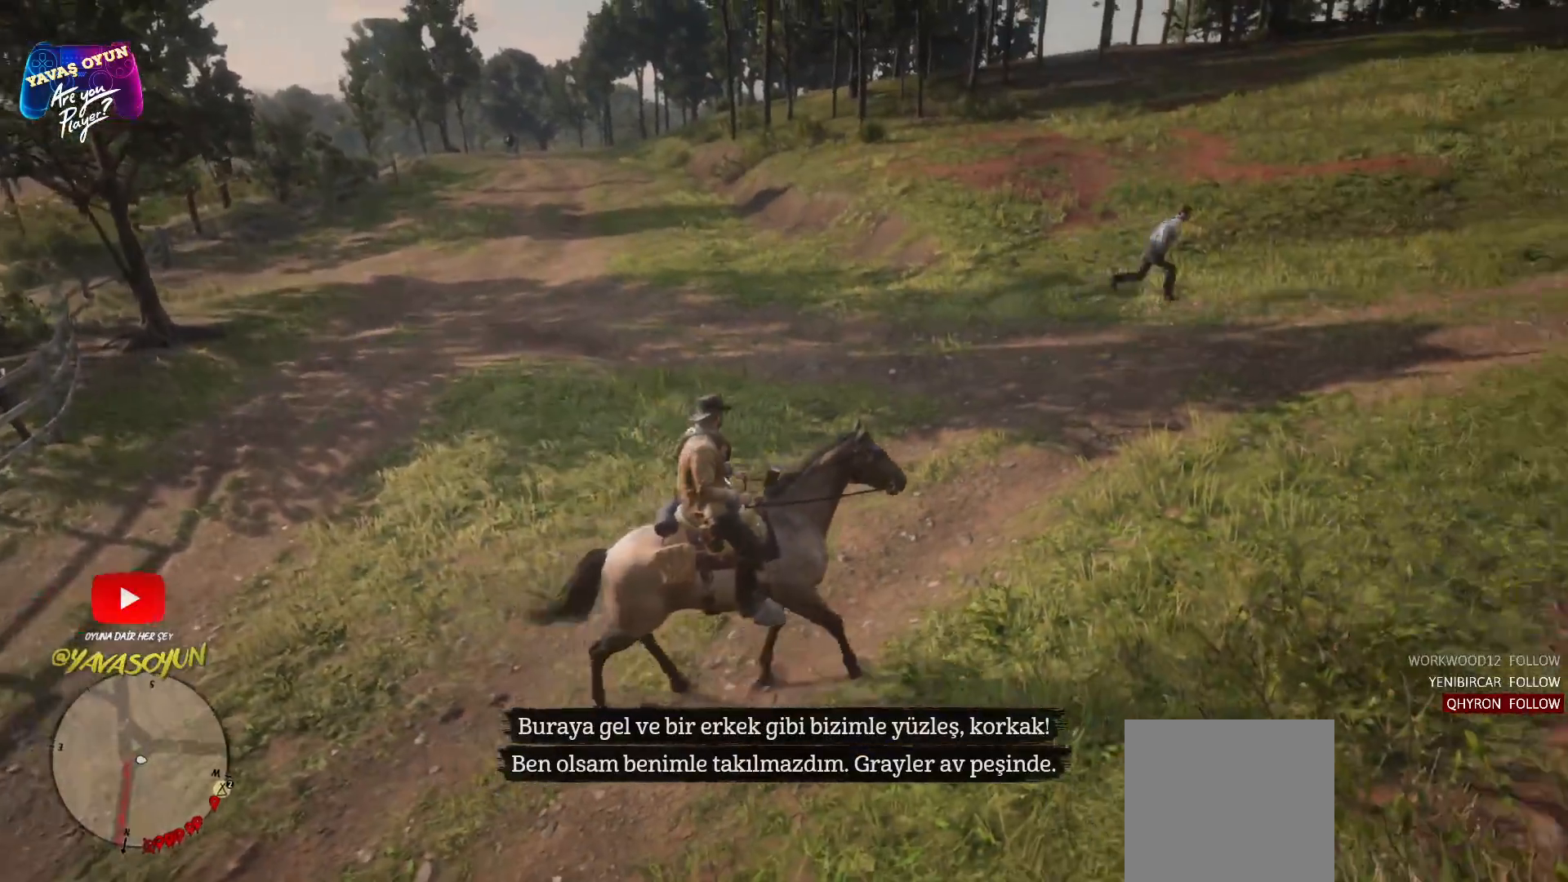
{"buttons": [], "left_stick": "up-right", "right_stick": "center", "events": []}
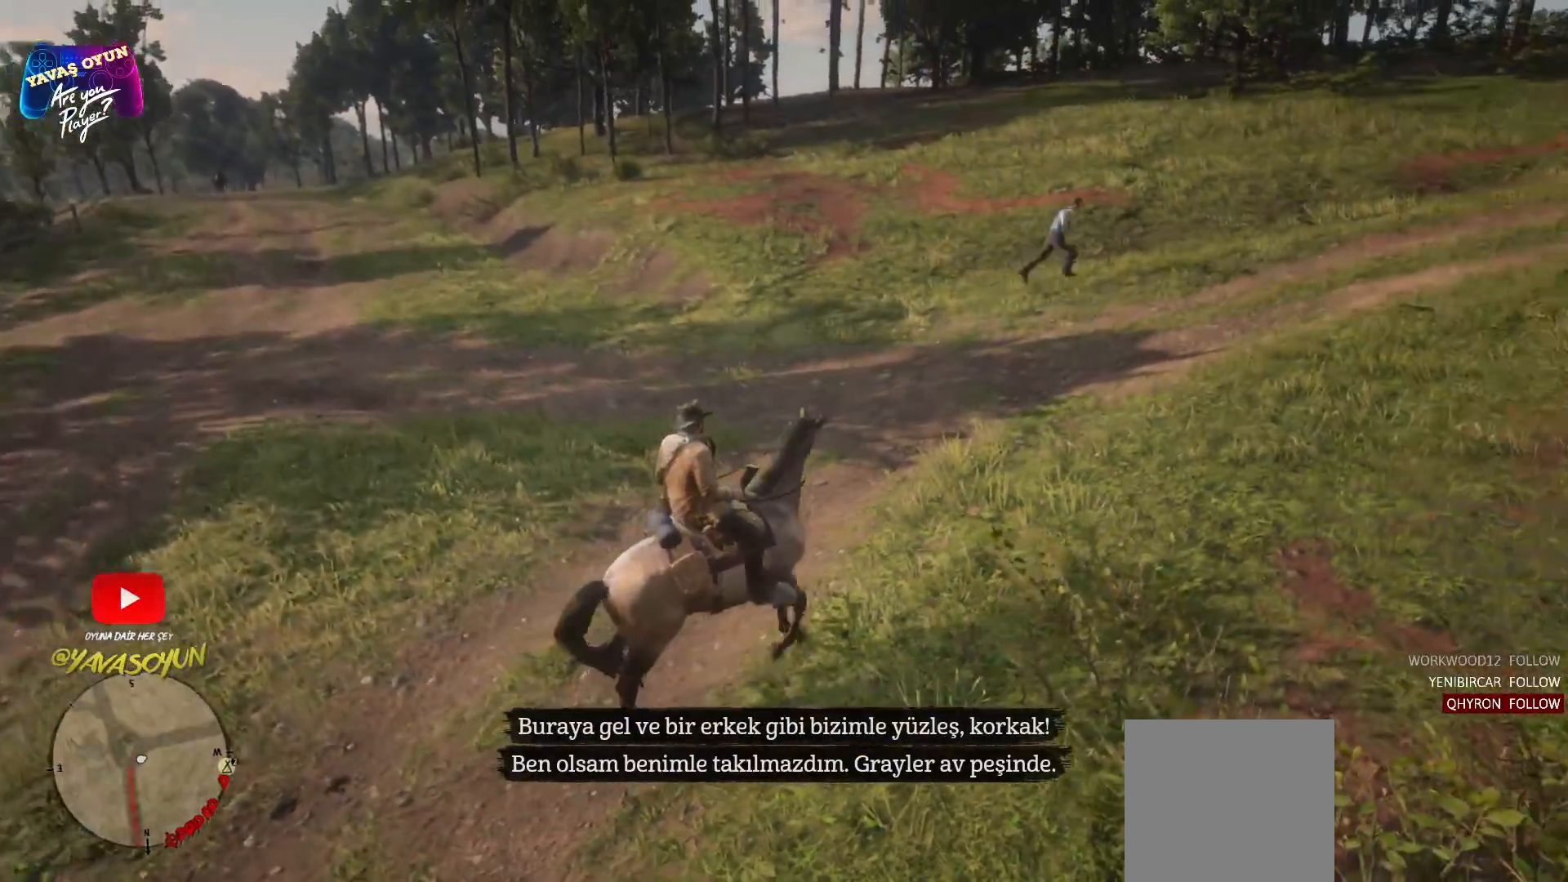
{"buttons": [], "left_stick": "up-right", "right_stick": "center", "events": []}
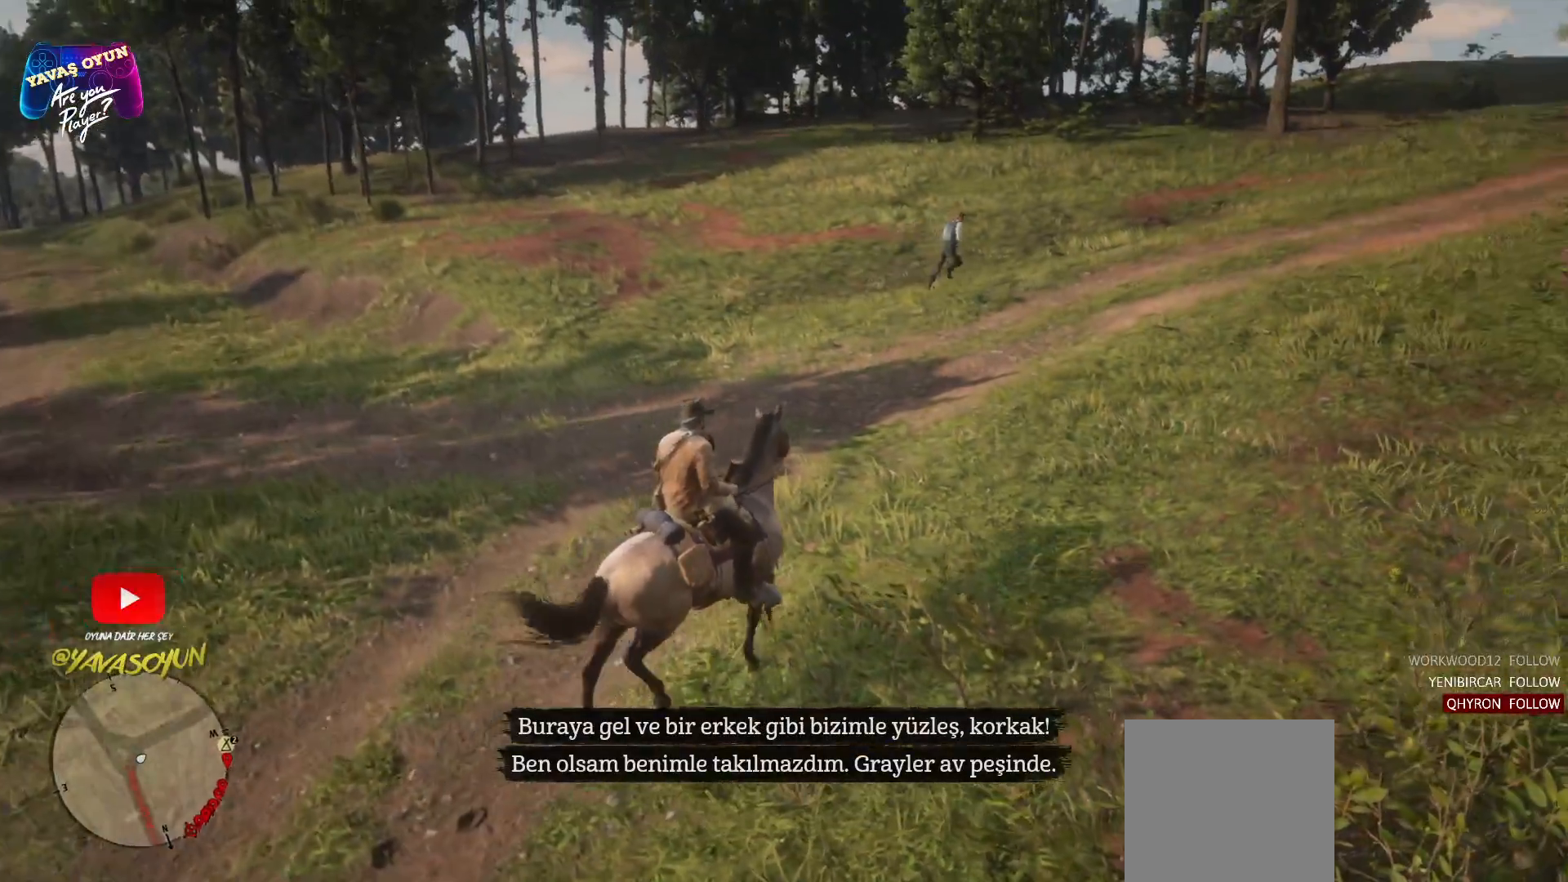
{"buttons": [], "left_stick": "up-right", "right_stick": "center", "events": [[383, "A", "down"], [500, "A", "up"]]}
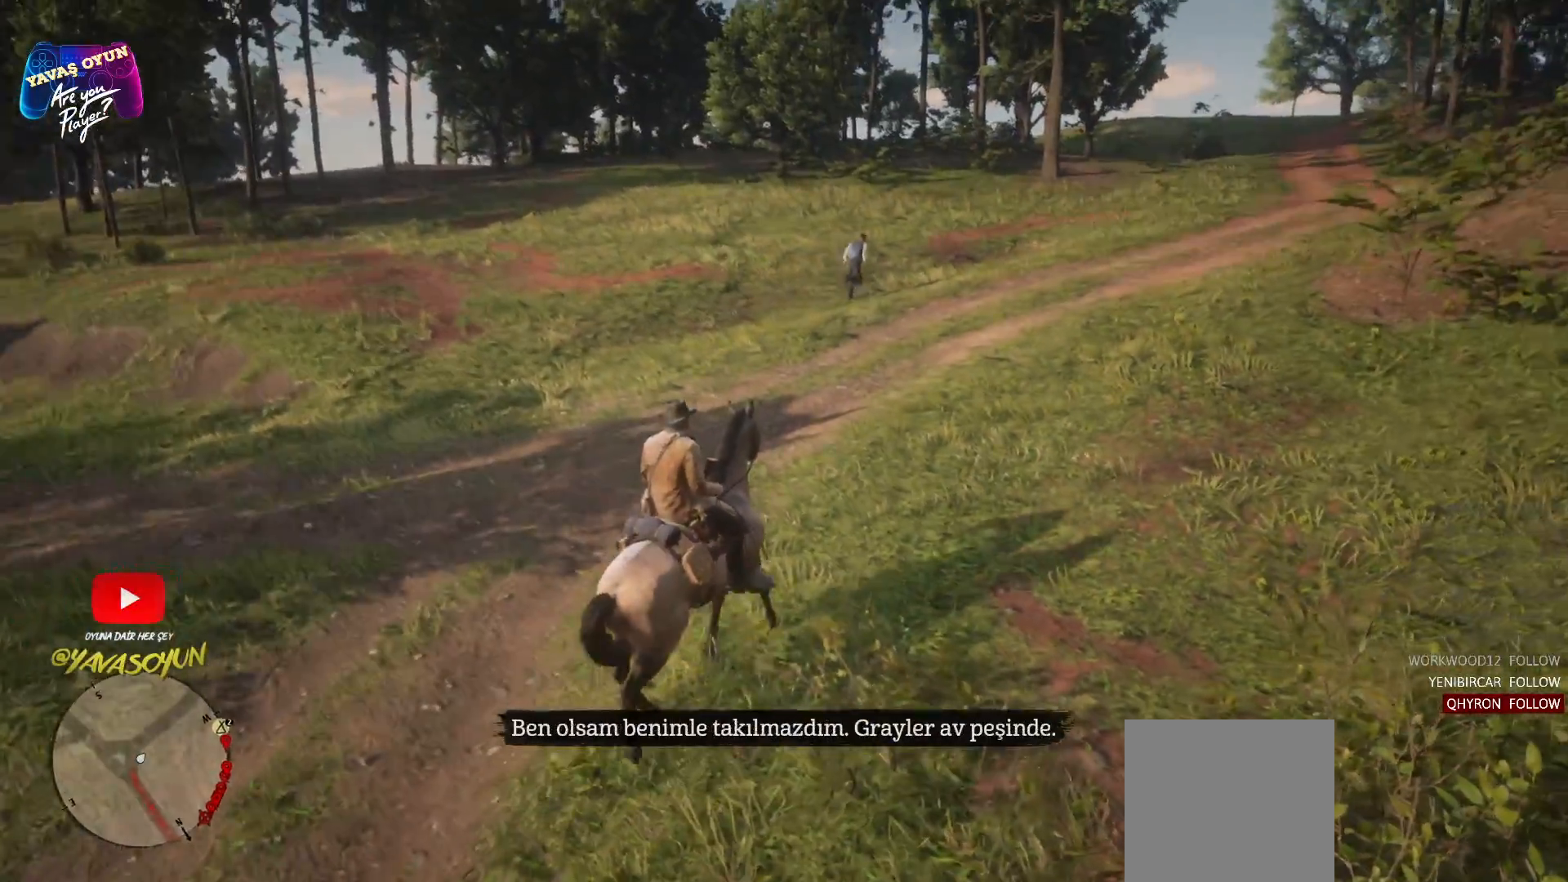
{"buttons": [], "left_stick": "up-right", "right_stick": "center", "events": [[117, "A", "down"], [217, "A", "up"], [317, "A", "down"], [417, "A", "up"]]}
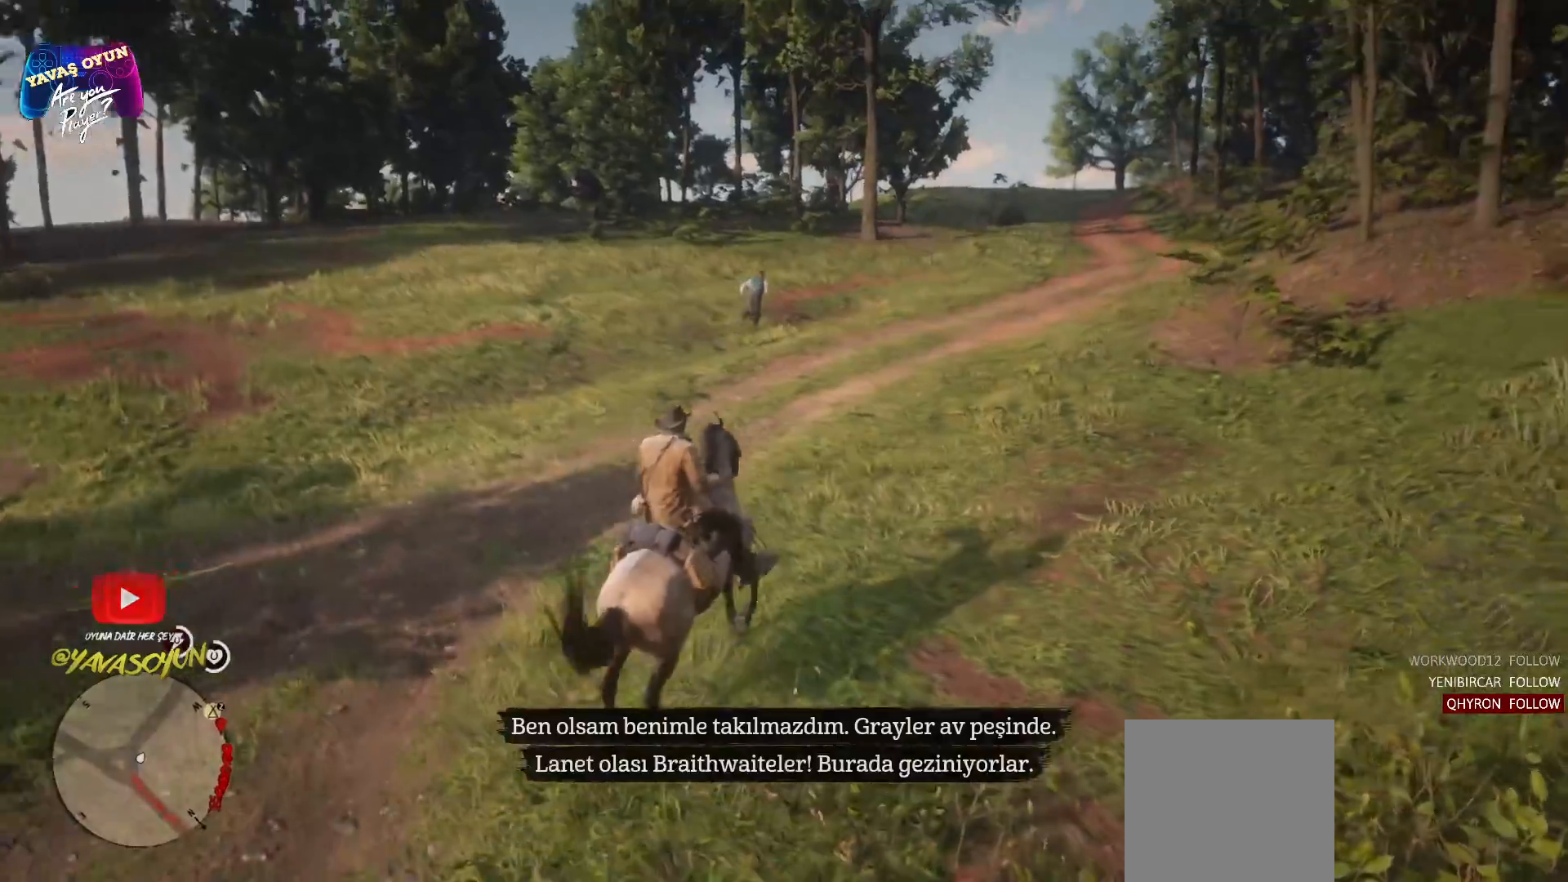
{"buttons": ["A"], "left_stick": "up-right", "right_stick": "center", "events": [[50, "A", "down"], [317, "A", "up"], [433, "A", "down"]]}
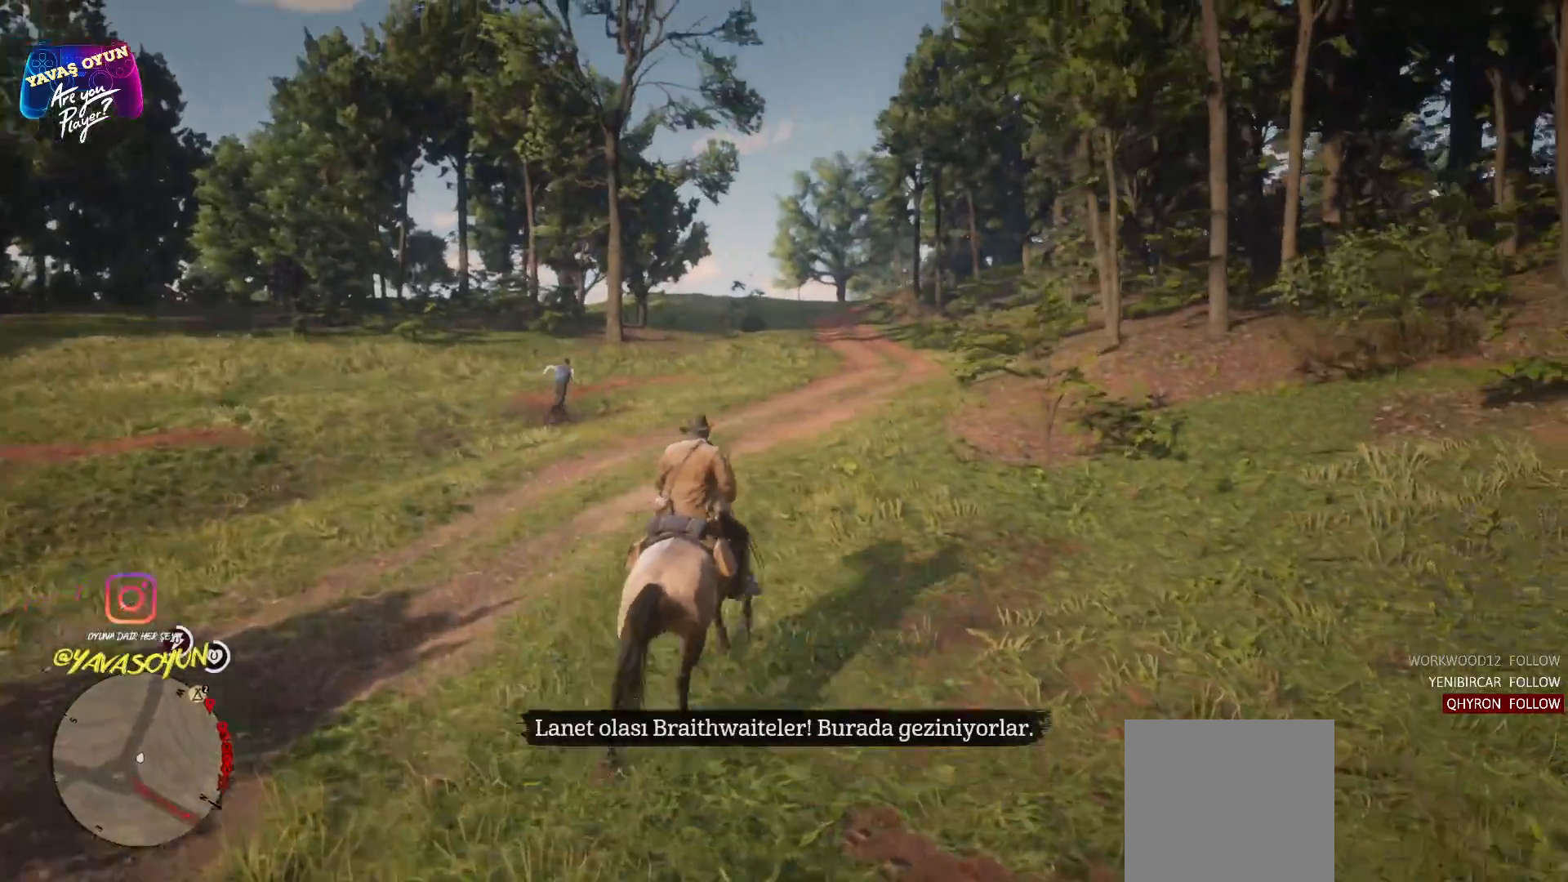
{"buttons": [], "left_stick": "up", "right_stick": "left", "events": [[50, "A", "up"], [267, "left_stick", "up"], [417, "right_stick", "left"]]}
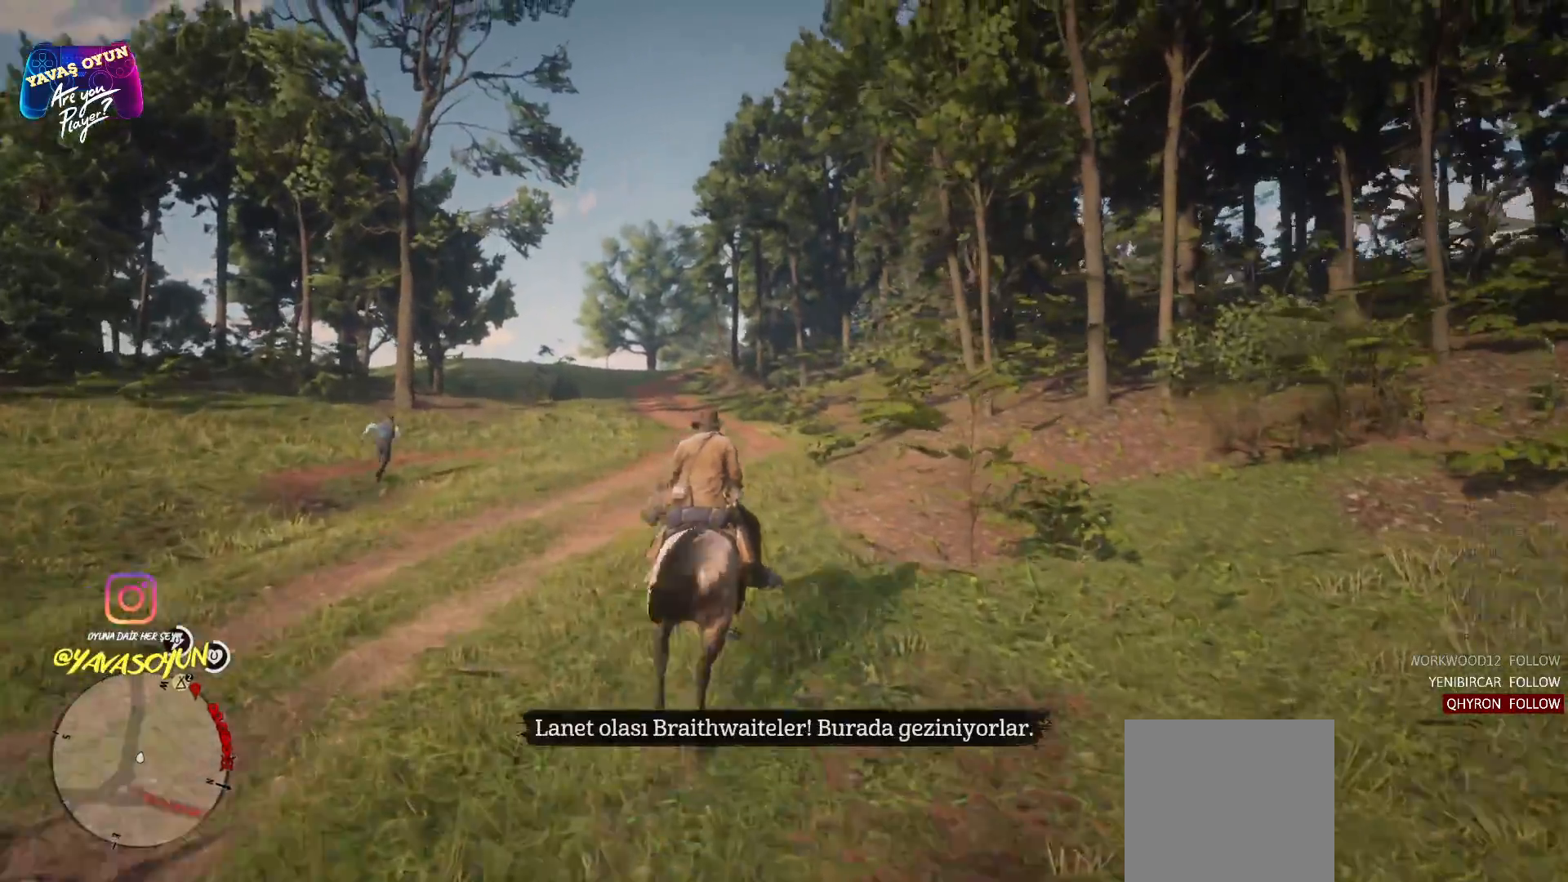
{"buttons": [], "left_stick": "up", "right_stick": "center", "events": [[150, "right_stick", "center"]]}
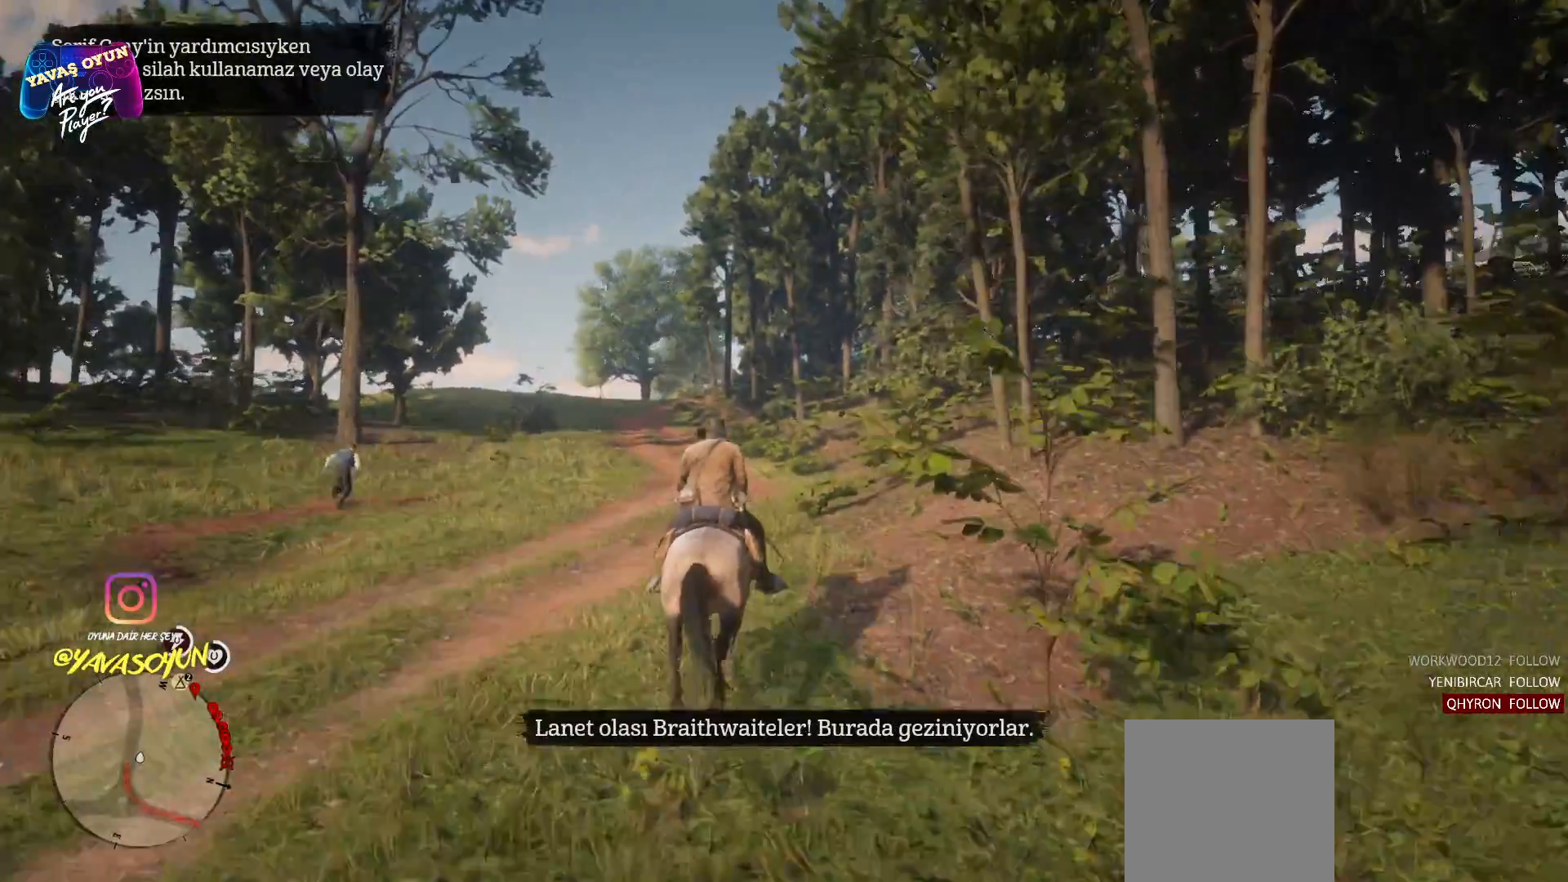
{"buttons": [], "left_stick": "up", "right_stick": "center", "events": [[83, "right_stick", "left"], [350, "right_stick", "center"]]}
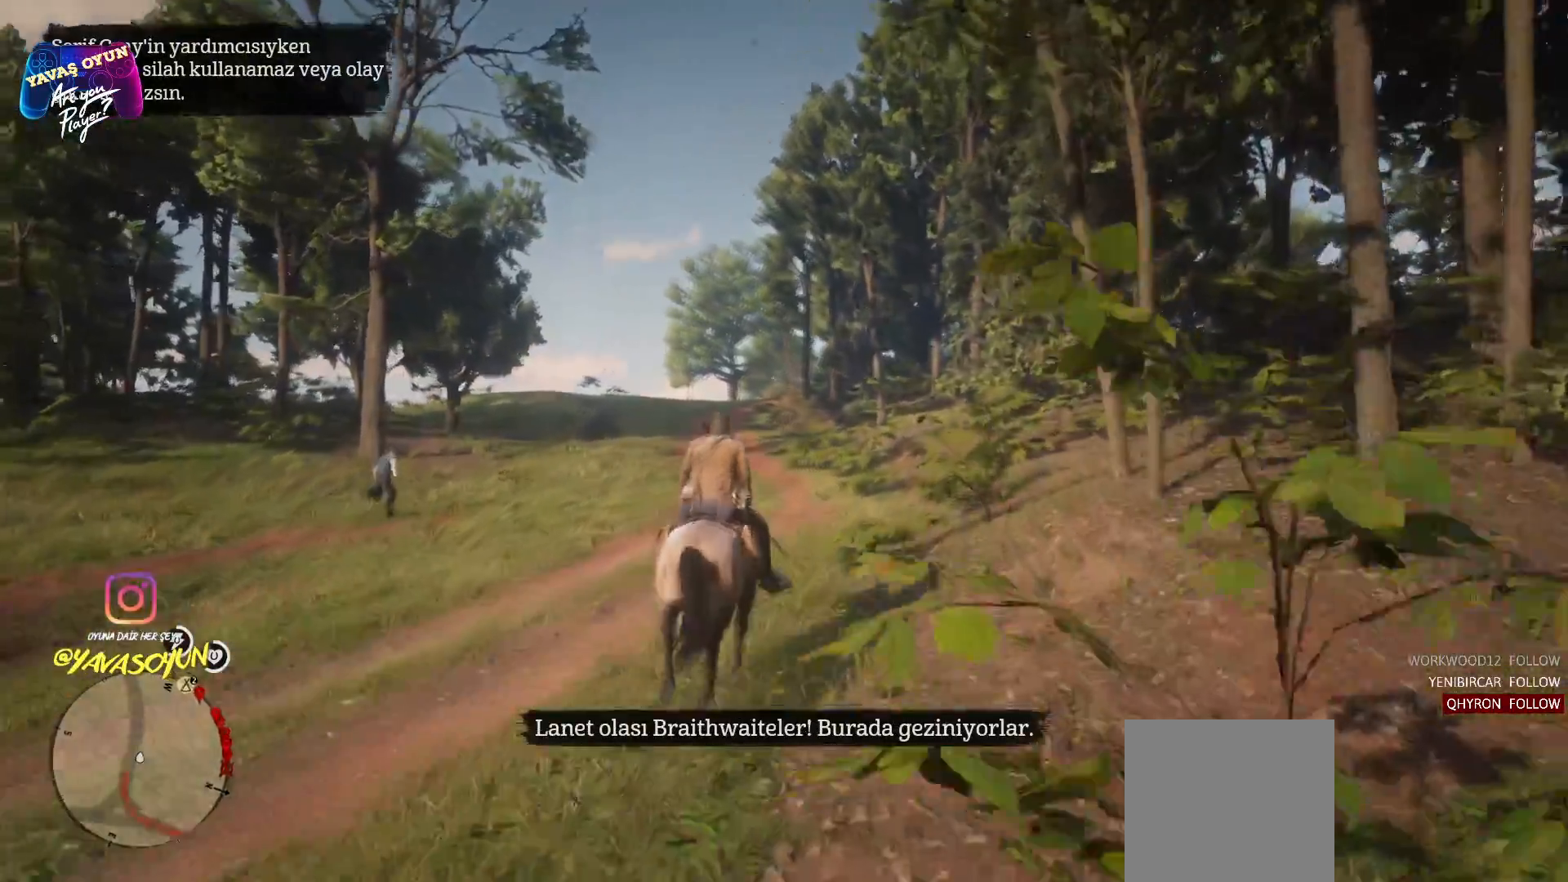
{"buttons": [], "left_stick": "up", "right_stick": "center", "events": [[117, "right_stick", "left"], [383, "right_stick", "center"]]}
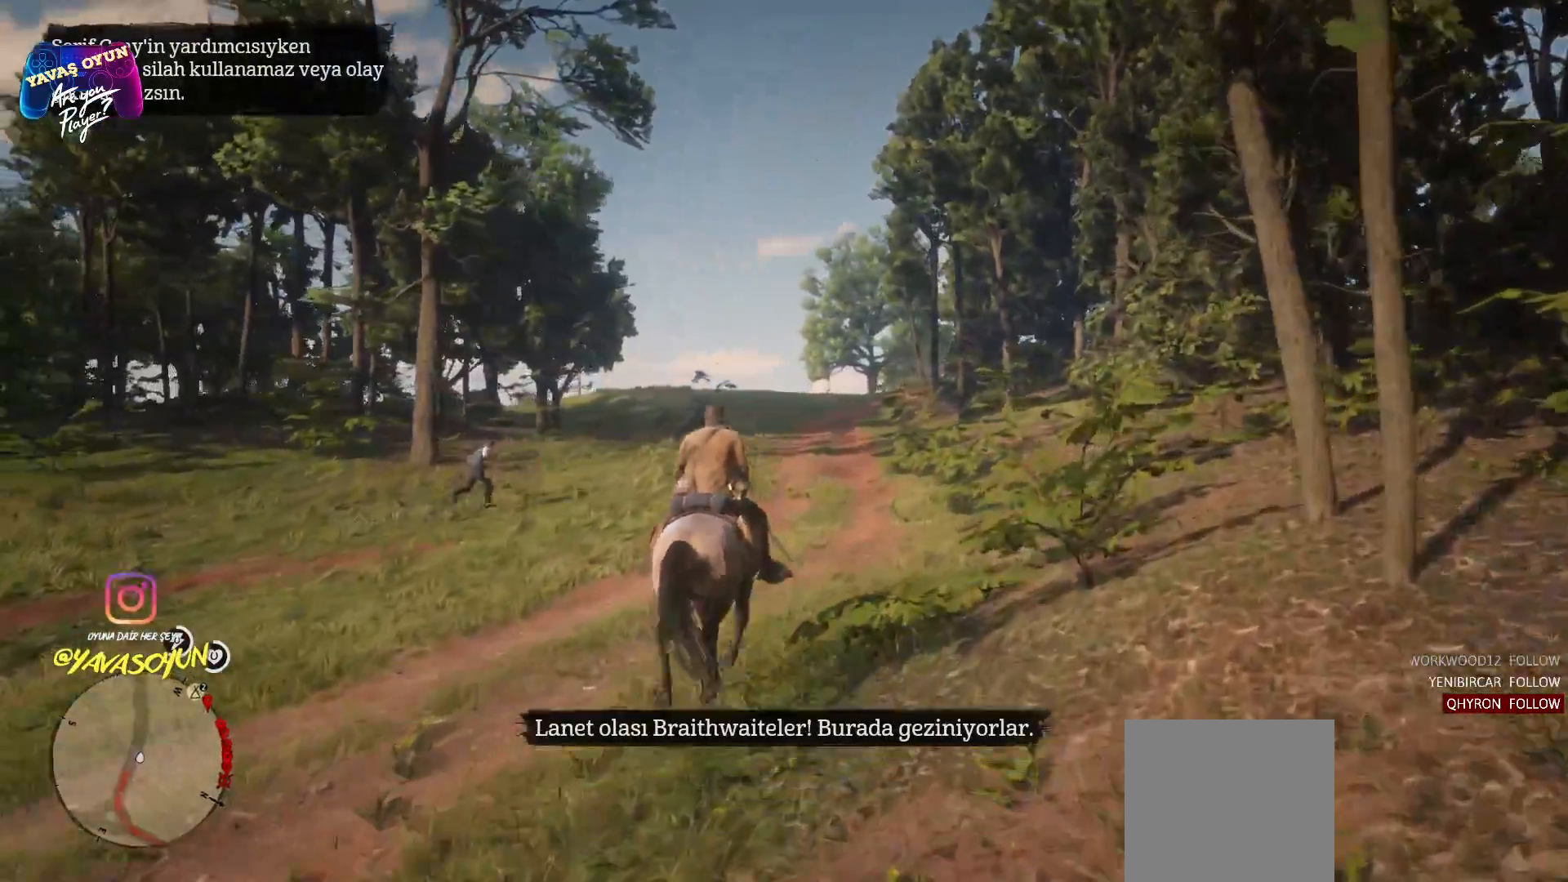
{"buttons": ["L2"], "left_stick": "up", "right_stick": "center", "events": [[183, "L2", "down"]]}
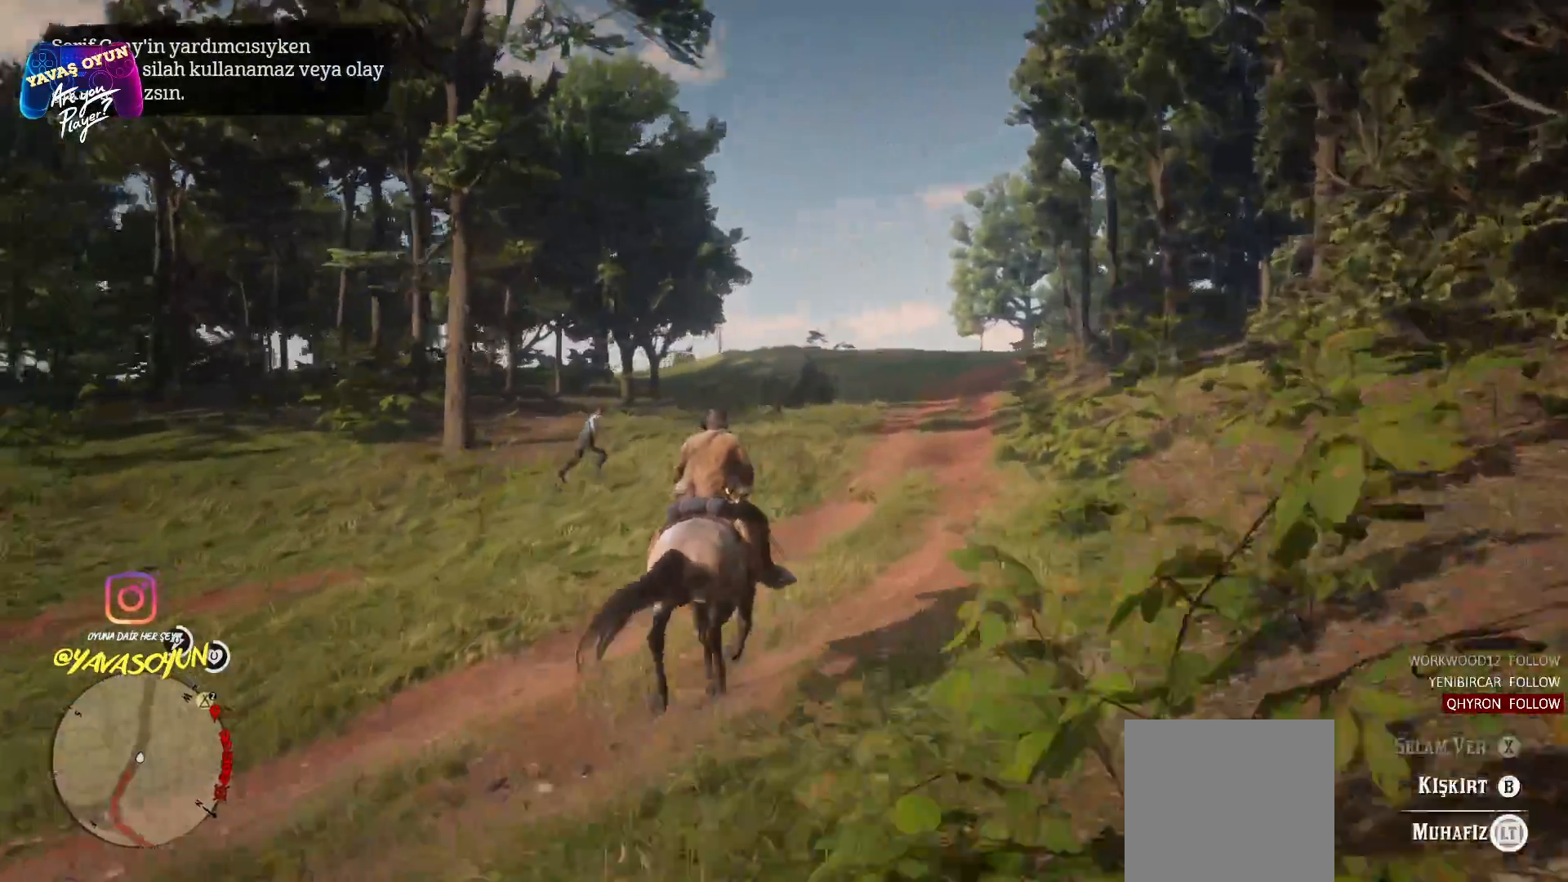
{"buttons": ["L2"], "left_stick": "up", "right_stick": "center", "events": []}
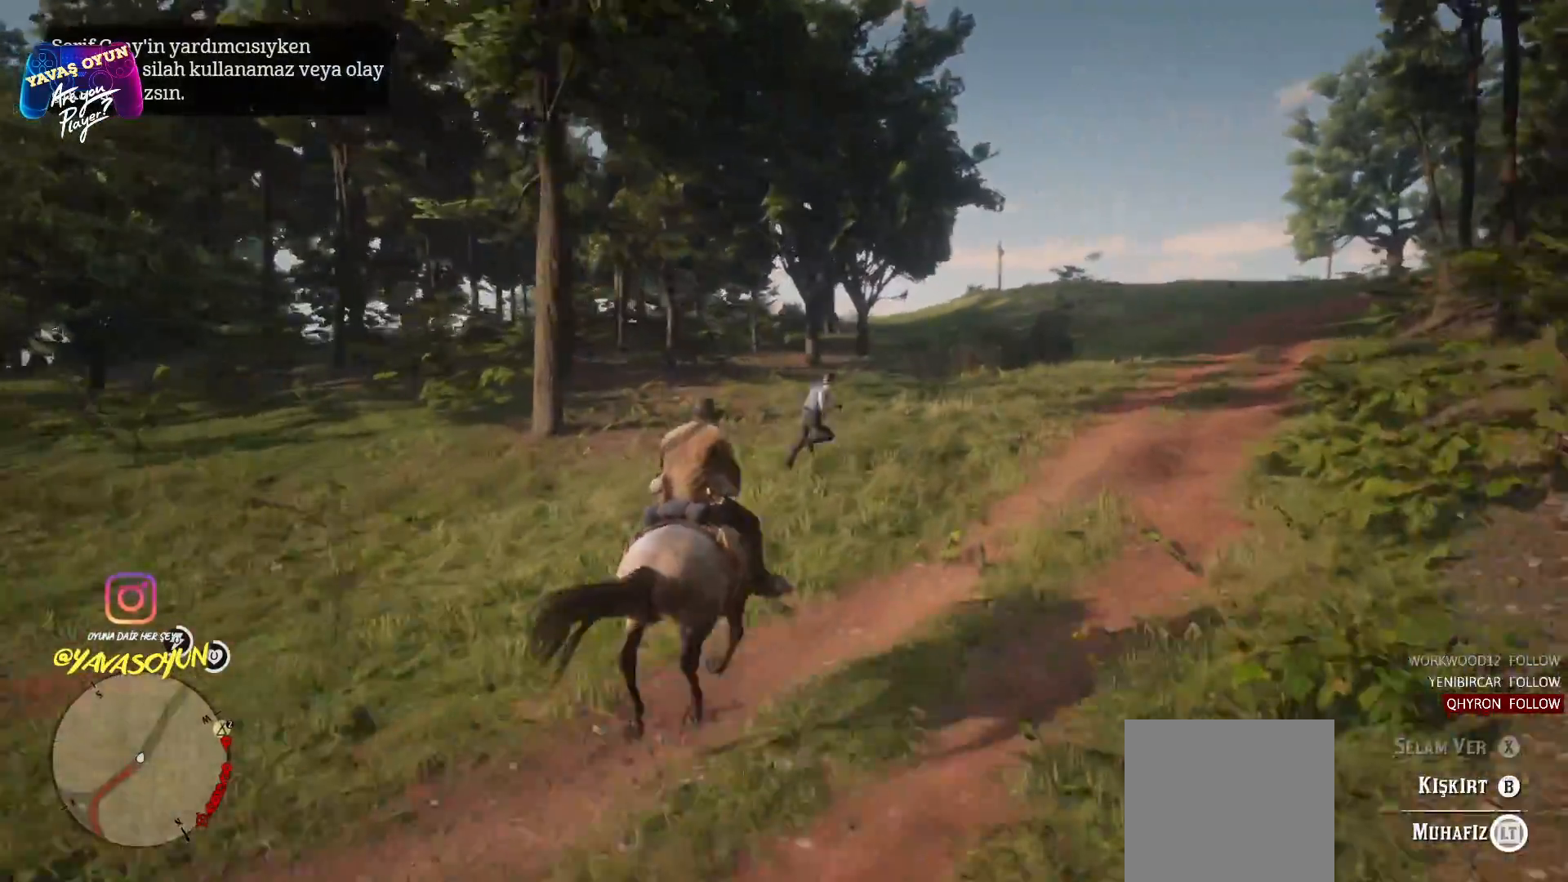
{"buttons": ["L2"], "left_stick": "up", "right_stick": "center", "events": []}
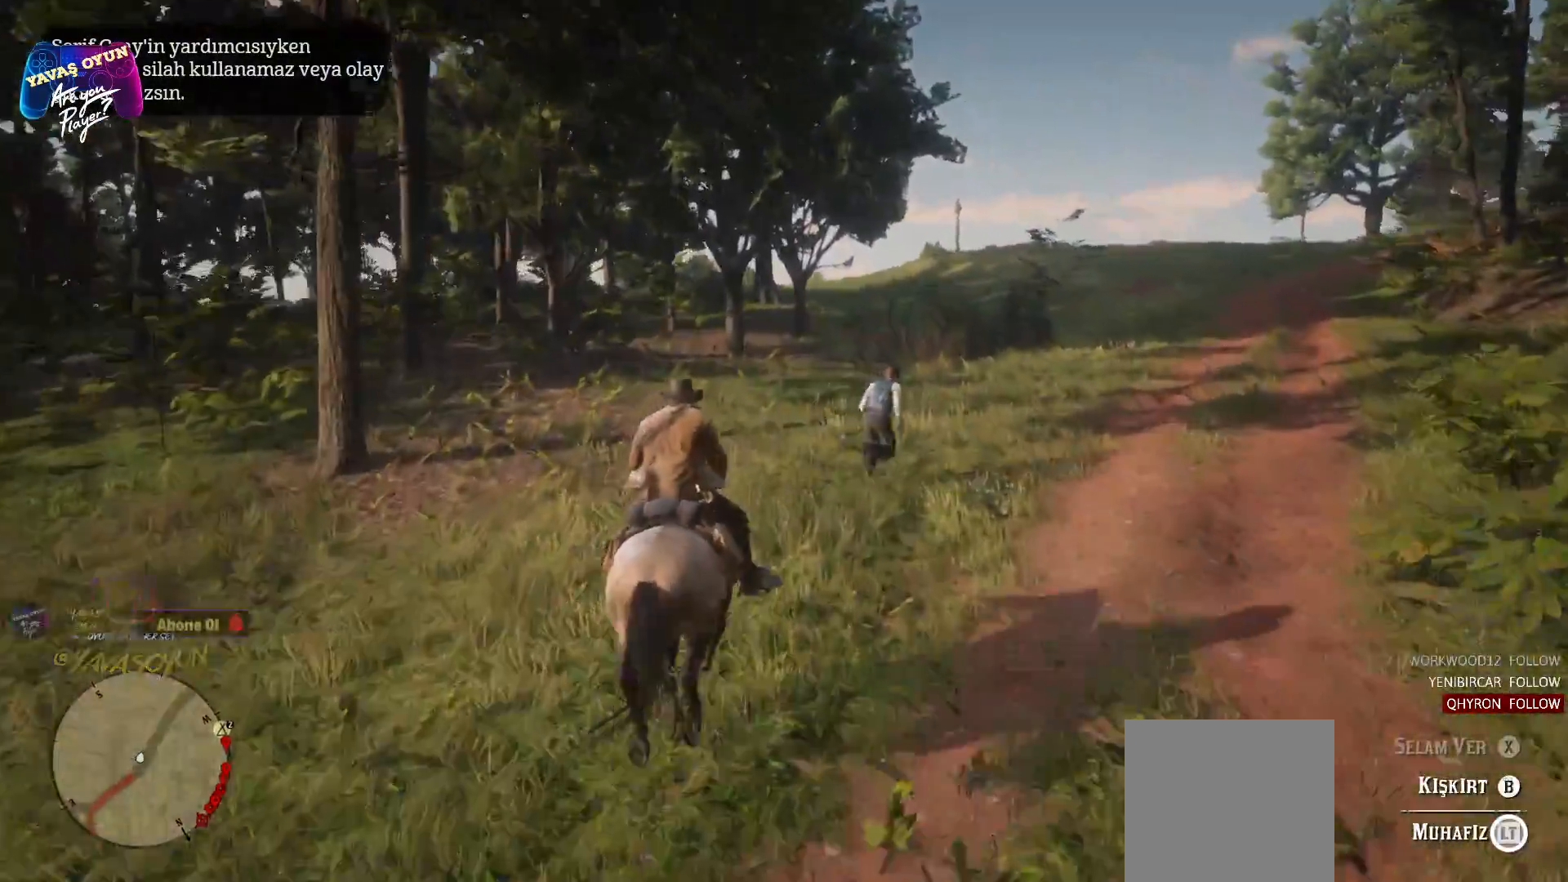
{"buttons": ["L2"], "left_stick": "up", "right_stick": "center", "events": []}
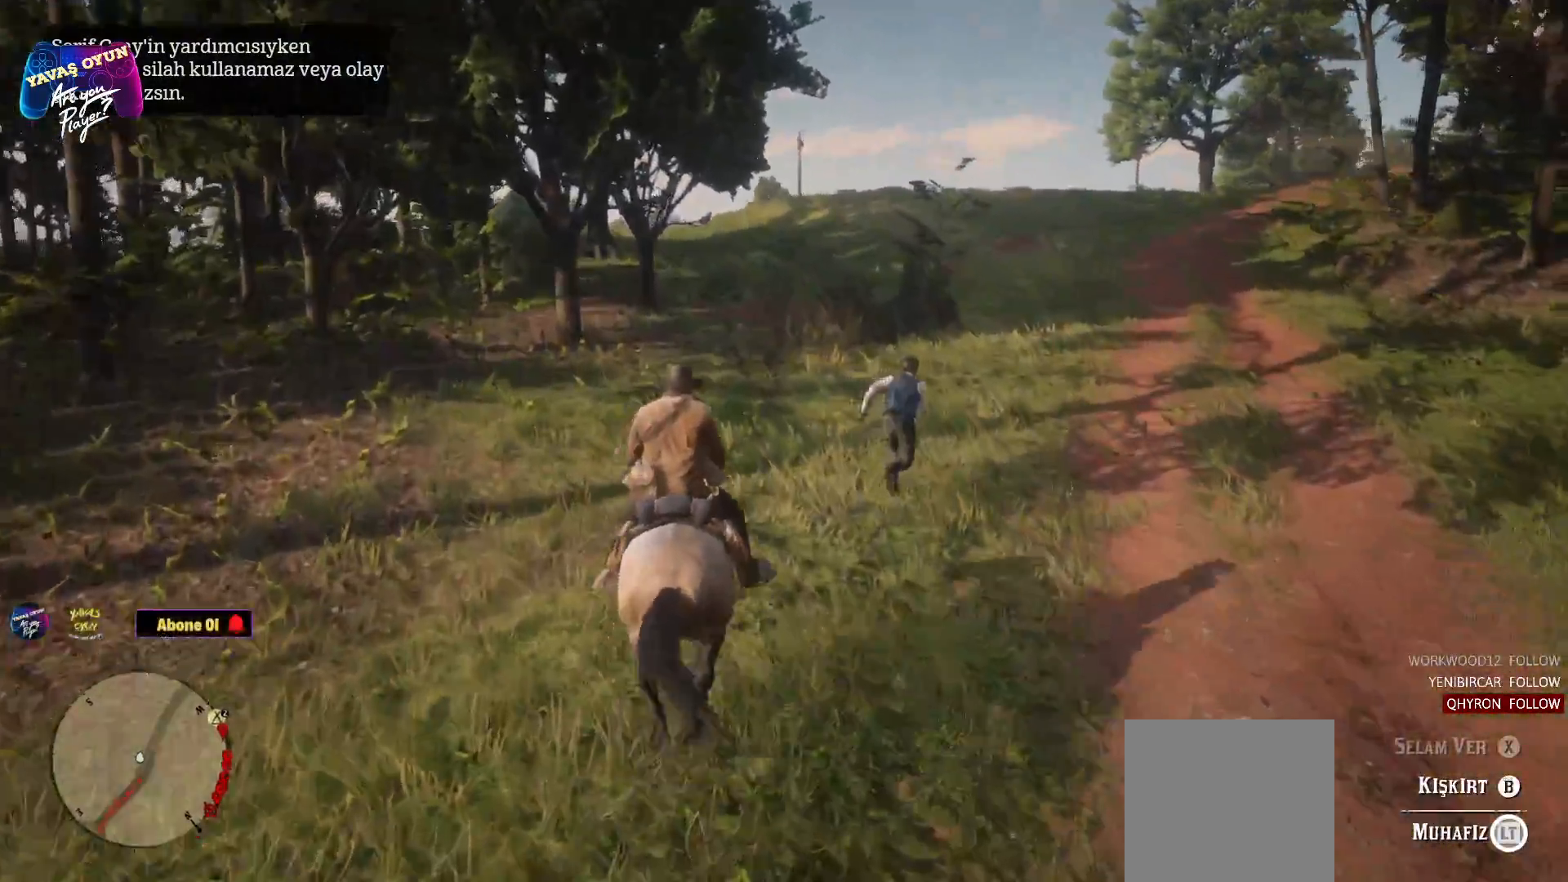
{"buttons": ["L2"], "left_stick": "up", "right_stick": "center", "events": []}
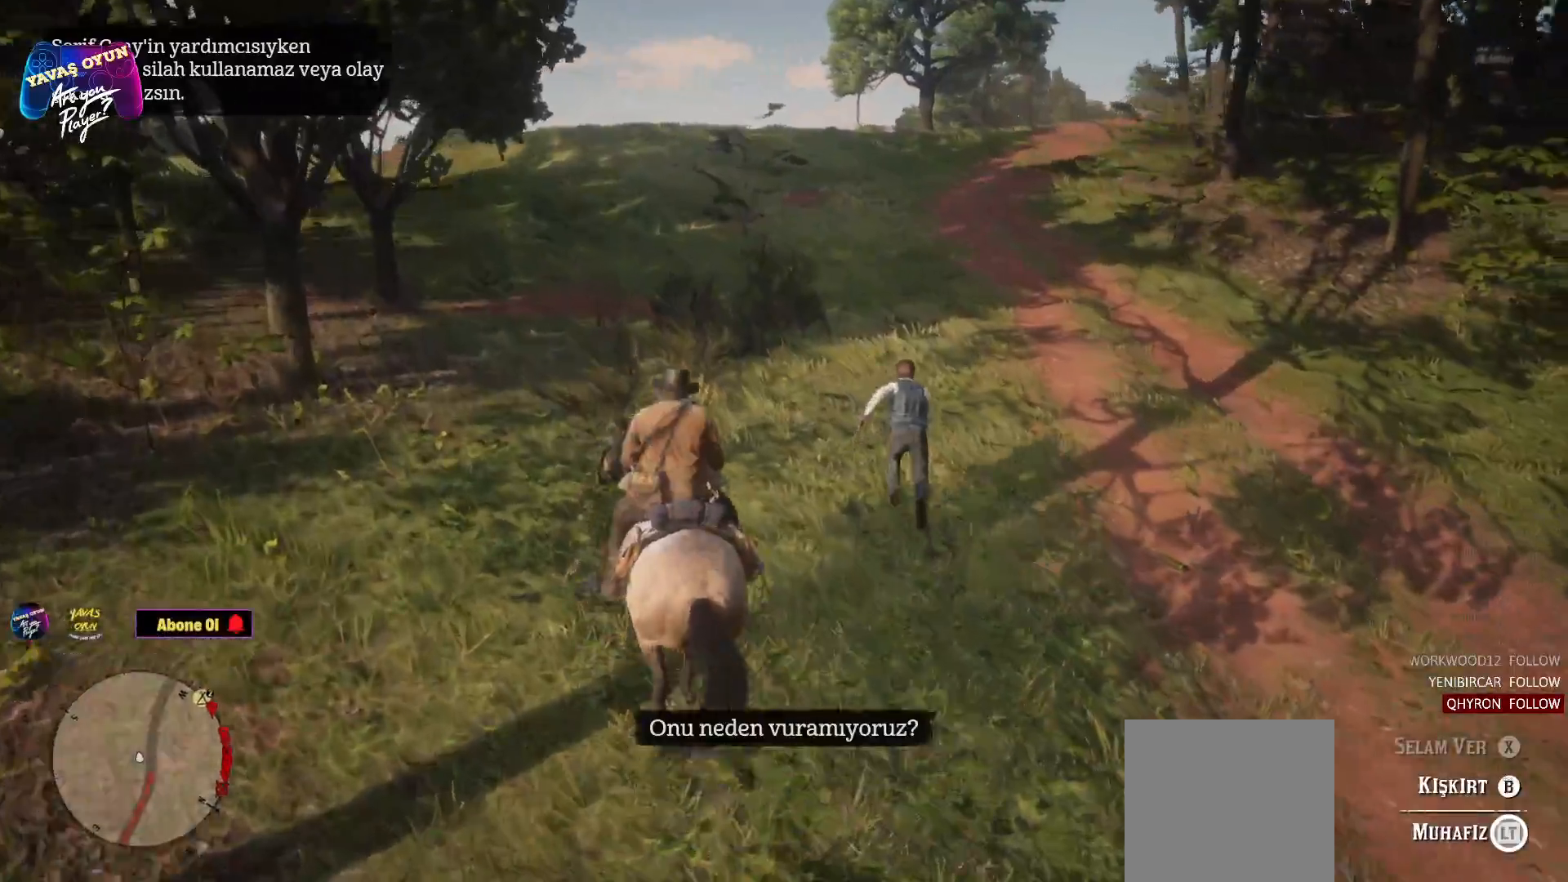
{"buttons": ["L2"], "left_stick": "up-left", "right_stick": "center", "events": [[450, "left_stick", "up-left"]]}
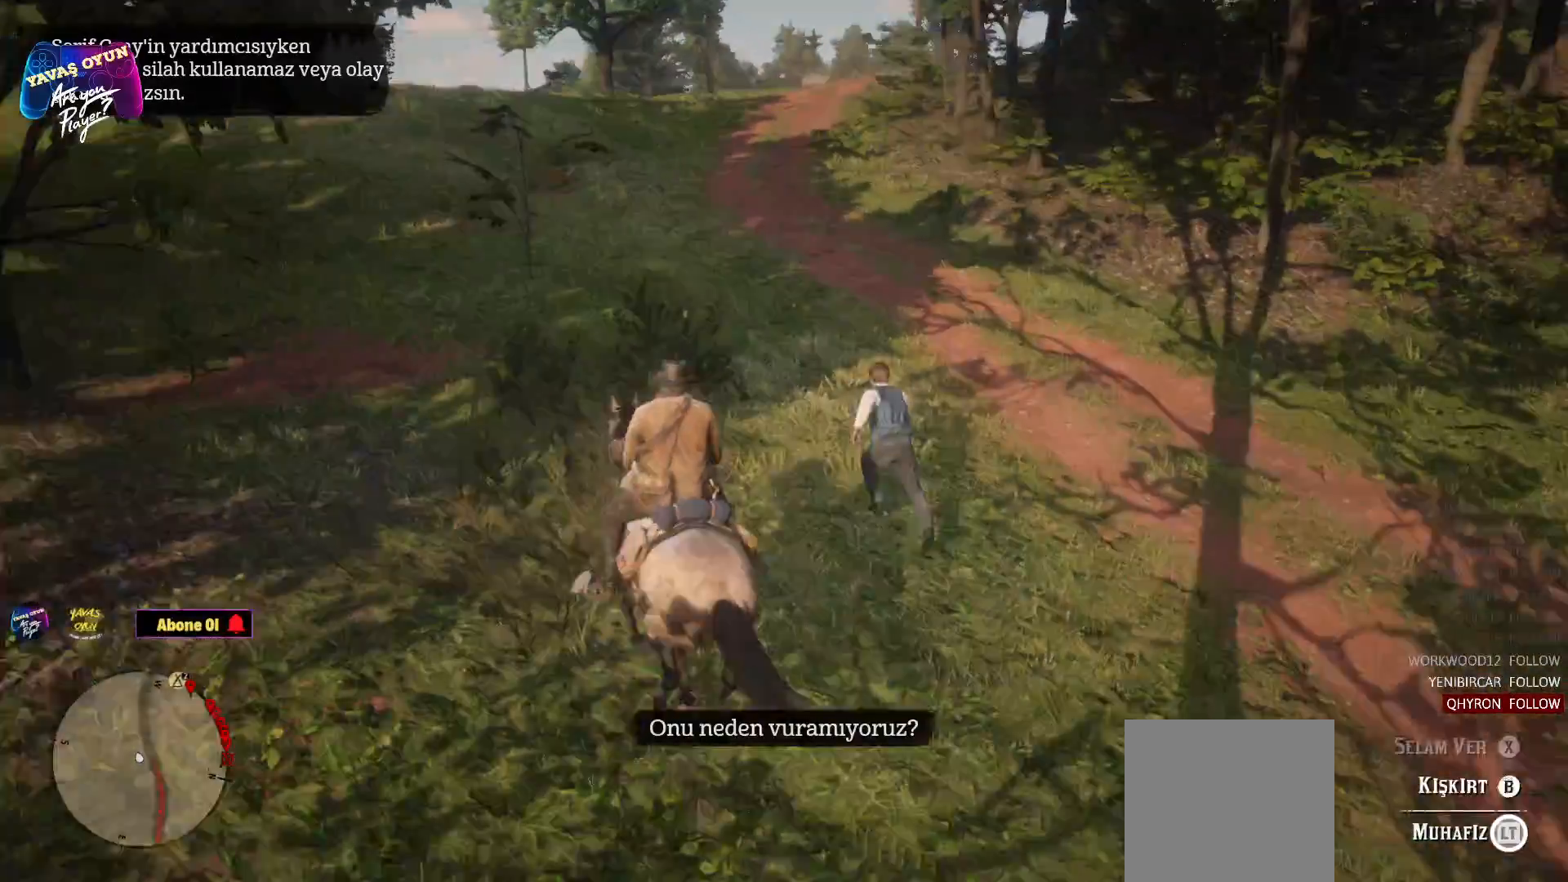
{"buttons": [], "left_stick": "up-left", "right_stick": "center", "events": [[200, "L2", "up"]]}
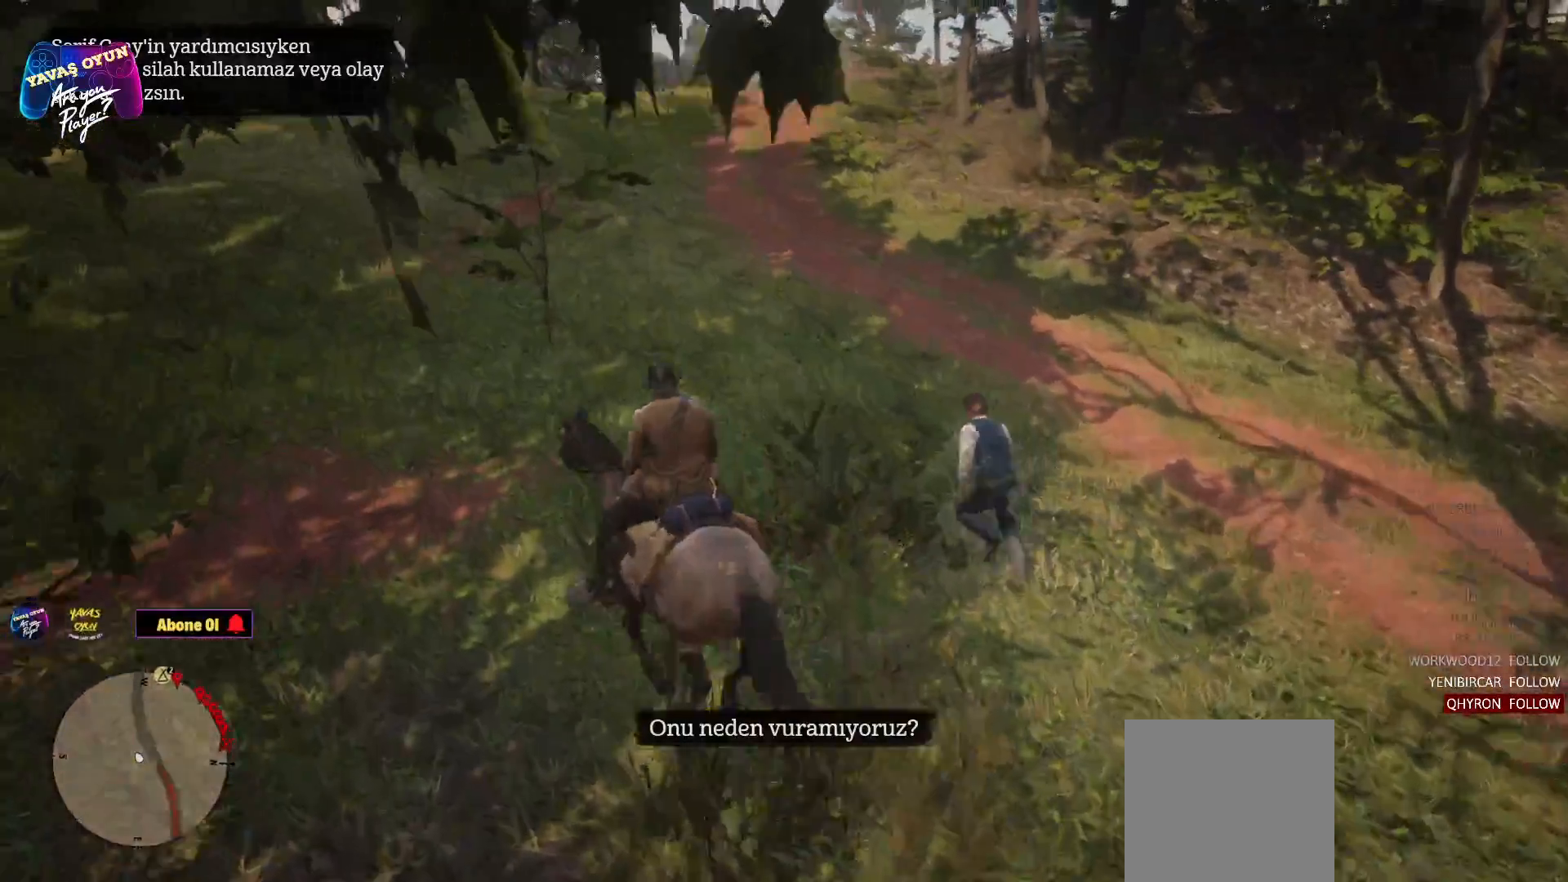
{"buttons": [], "left_stick": "up-left", "right_stick": "center", "events": []}
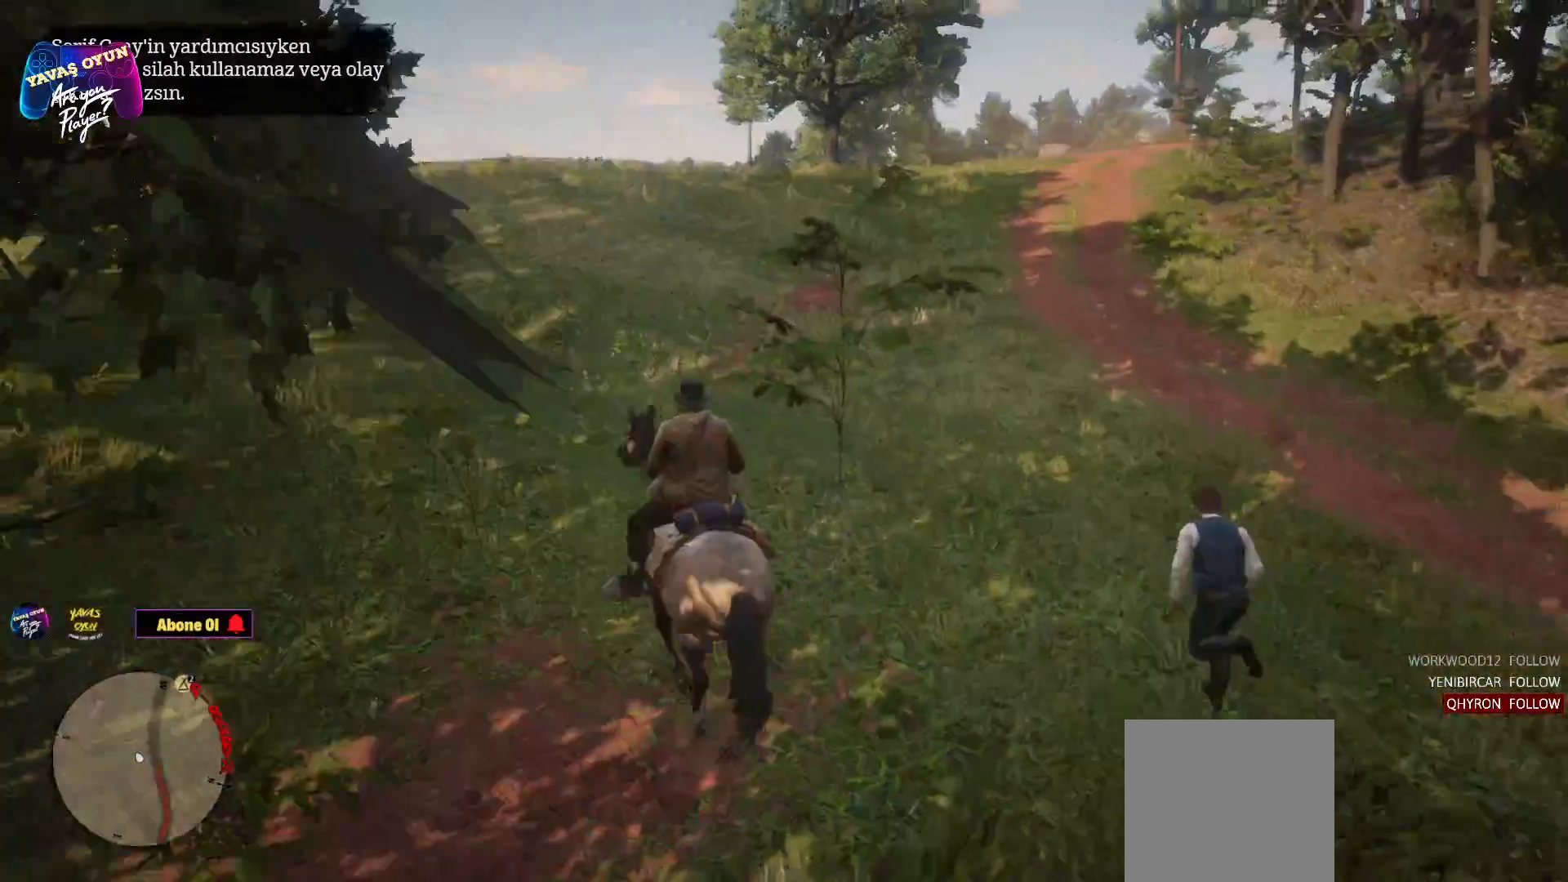
{"buttons": ["L2"], "left_stick": "up", "right_stick": "center", "events": [[67, "left_stick", "up"], [150, "L2", "down"], [283, "right_stick", "right"], [500, "right_stick", "center"]]}